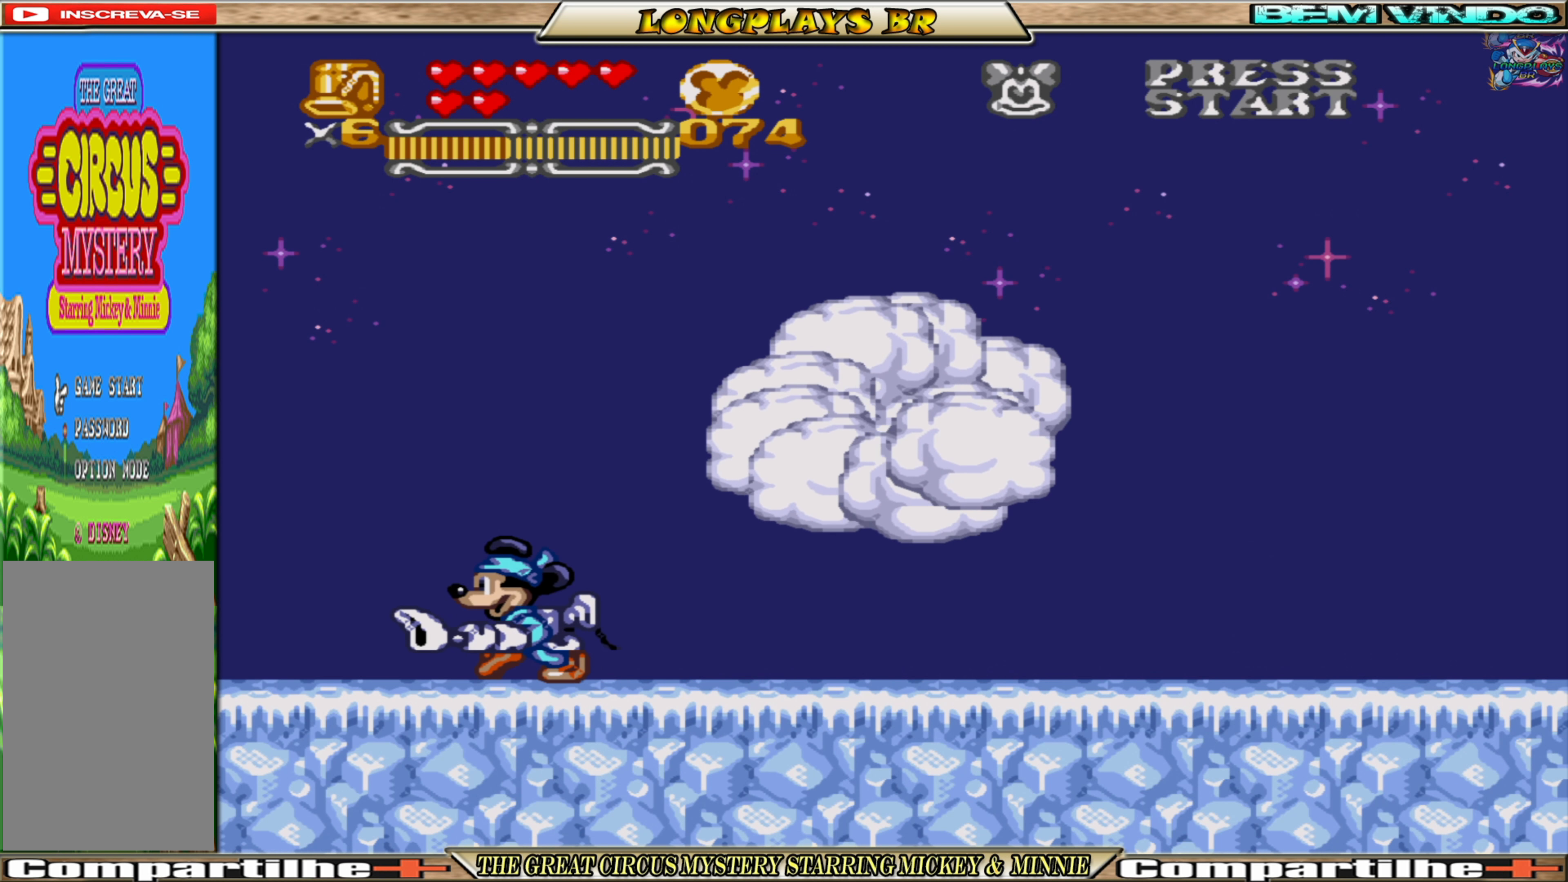
Gameplay with a controller (Xbox layout); each line is a JSON object with the inputs held at the frame after it. "events" lists button and stick changes between this image and that frame as [ms after this image, input, new state], when the widget could be followed in between. Not read: L3 R3 left_stick right_stick.
{"buttons": ["DPAD_RIGHT"], "events": [[367, "DPAD_LEFT", "up"], [450, "DPAD_RIGHT", "down"]]}
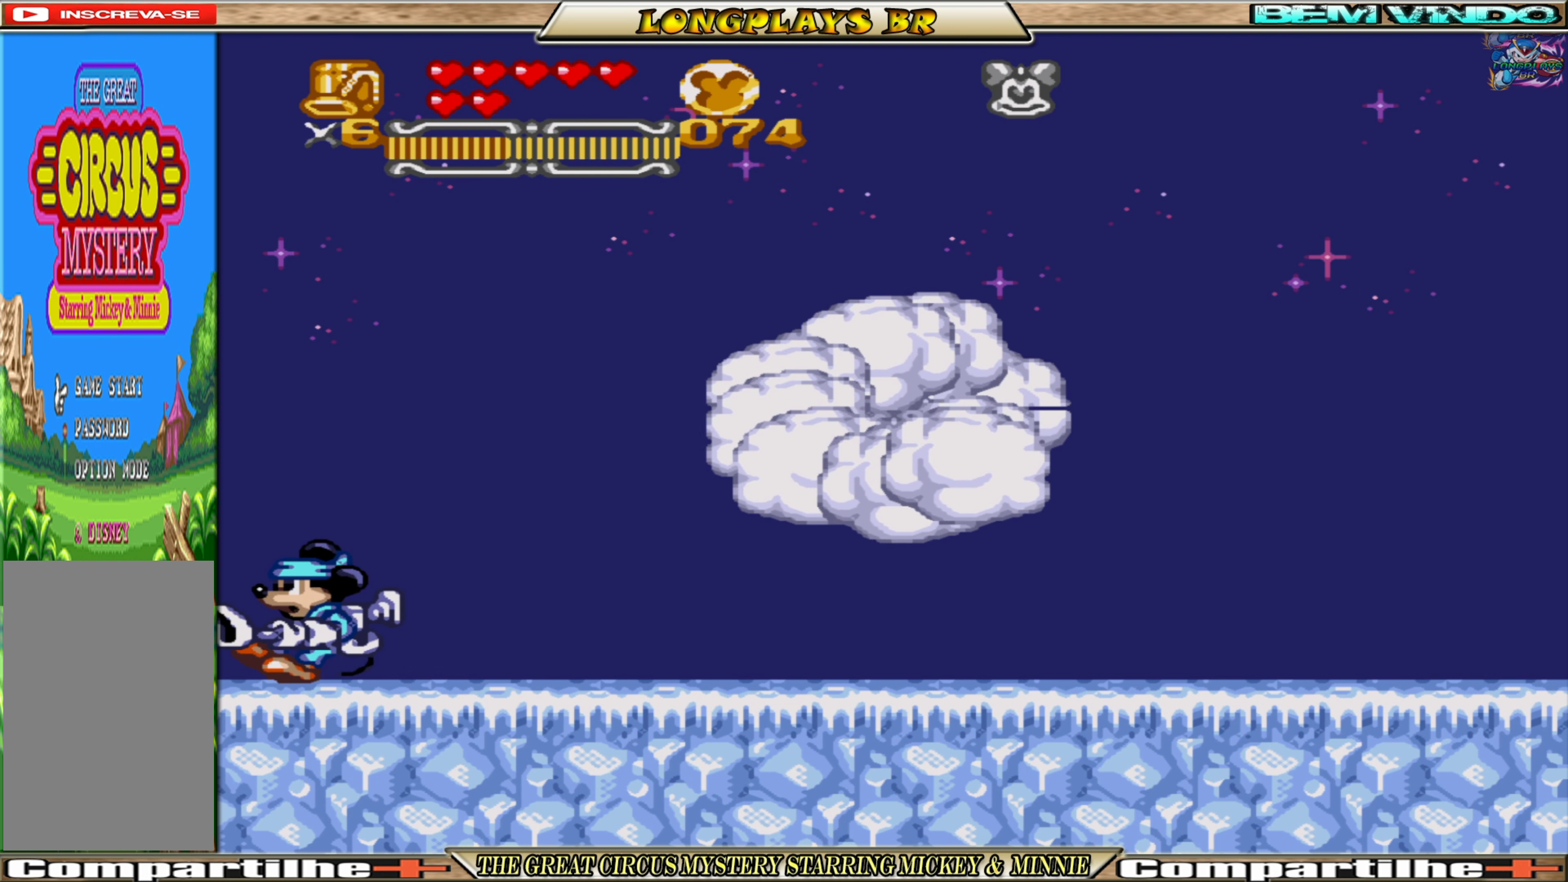
{"buttons": [], "events": [[33, "DPAD_RIGHT", "up"], [283, "DPAD_RIGHT", "down"], [383, "DPAD_RIGHT", "up"]]}
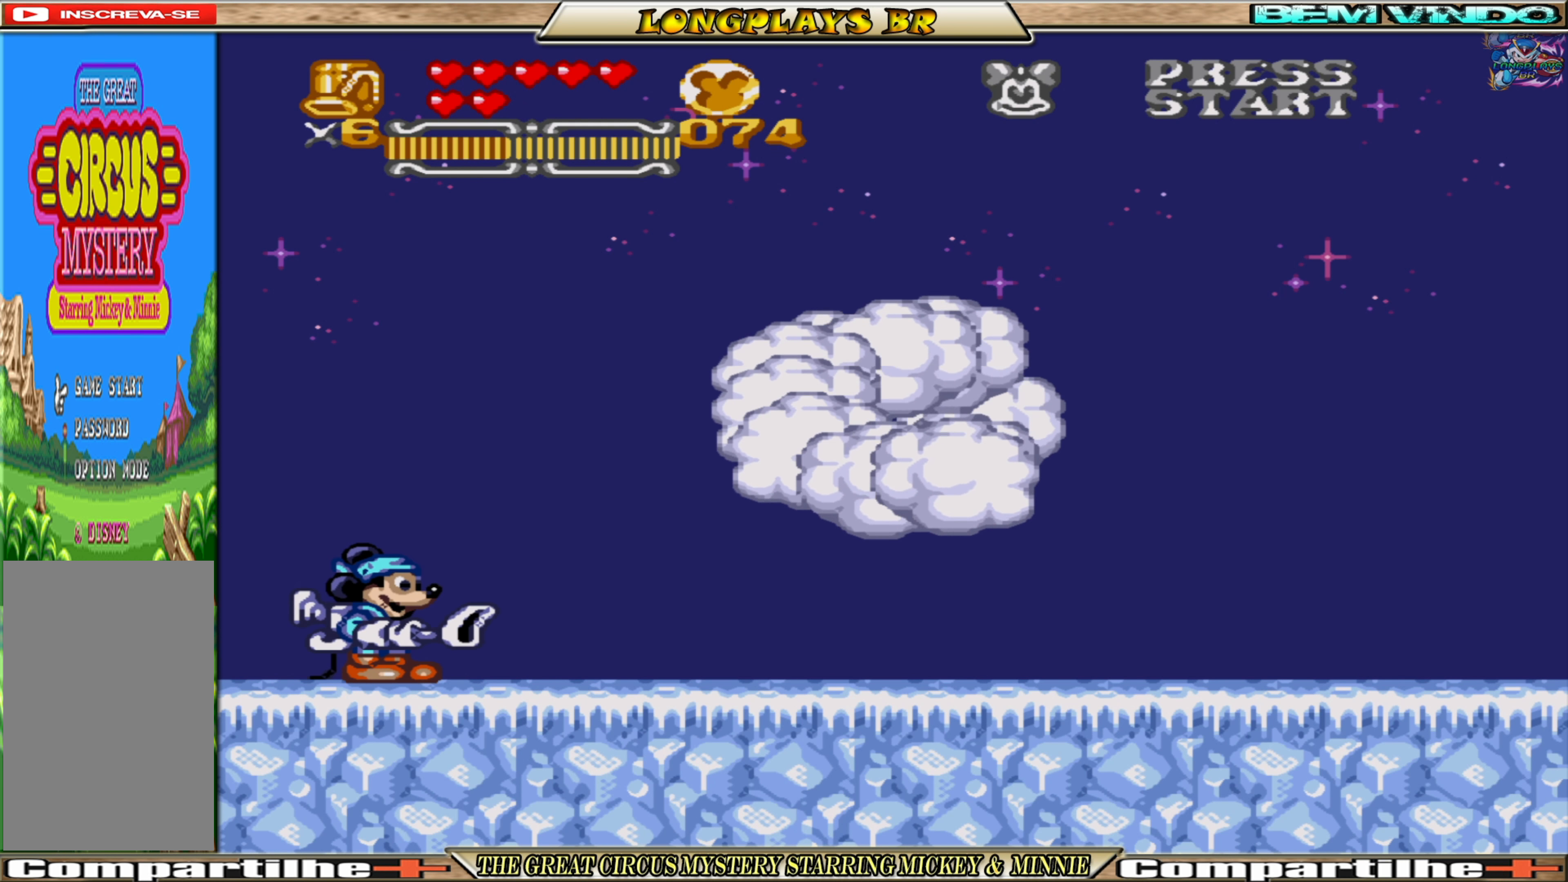
{"buttons": [], "events": []}
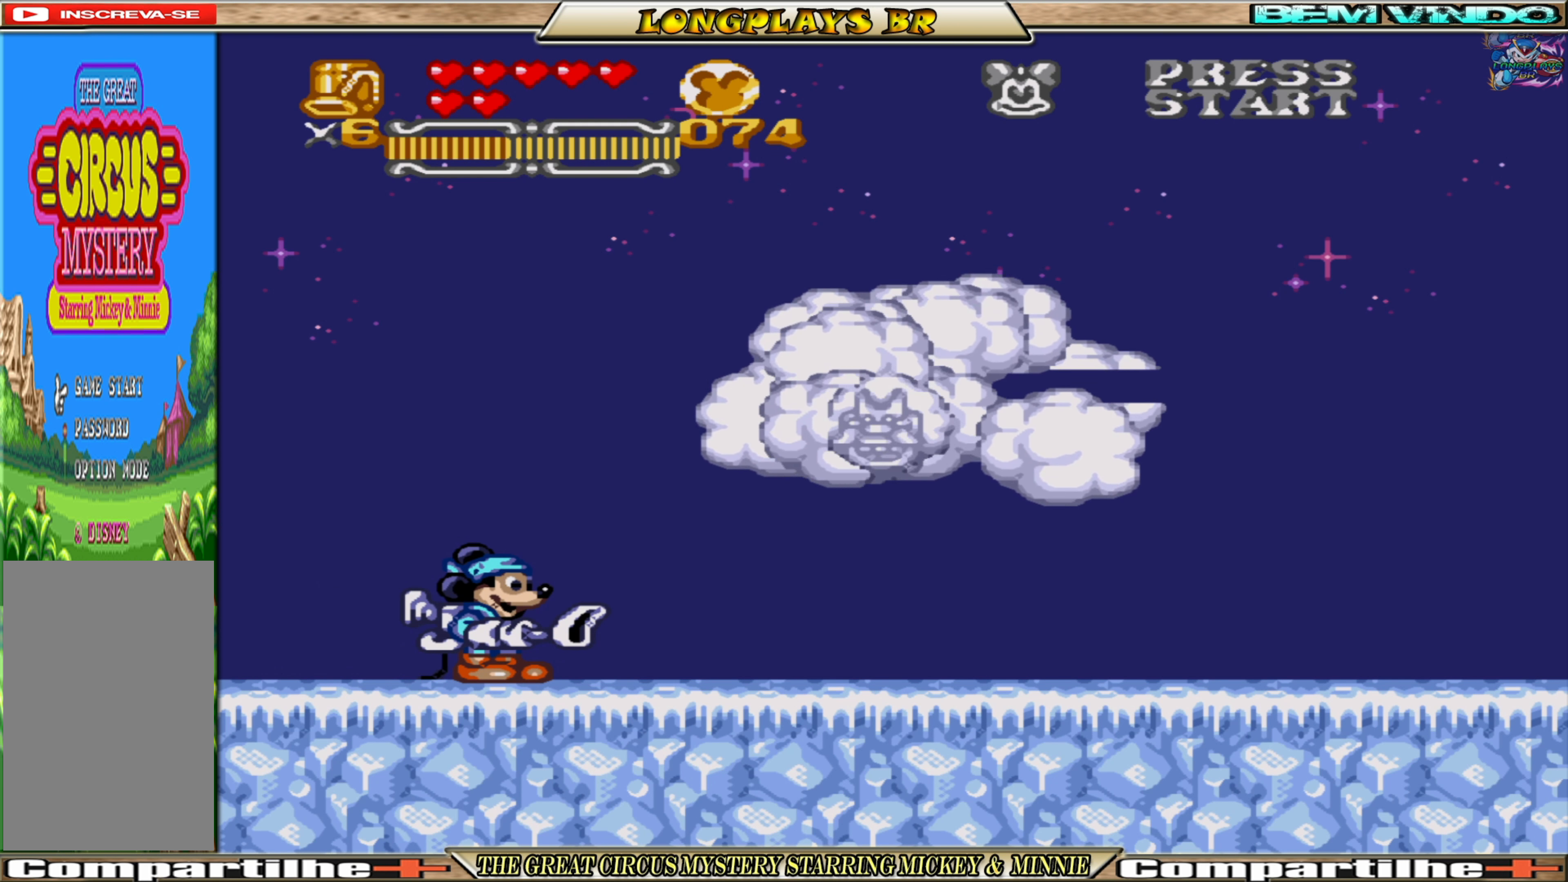
{"buttons": ["A"], "events": [[183, "A", "down"]]}
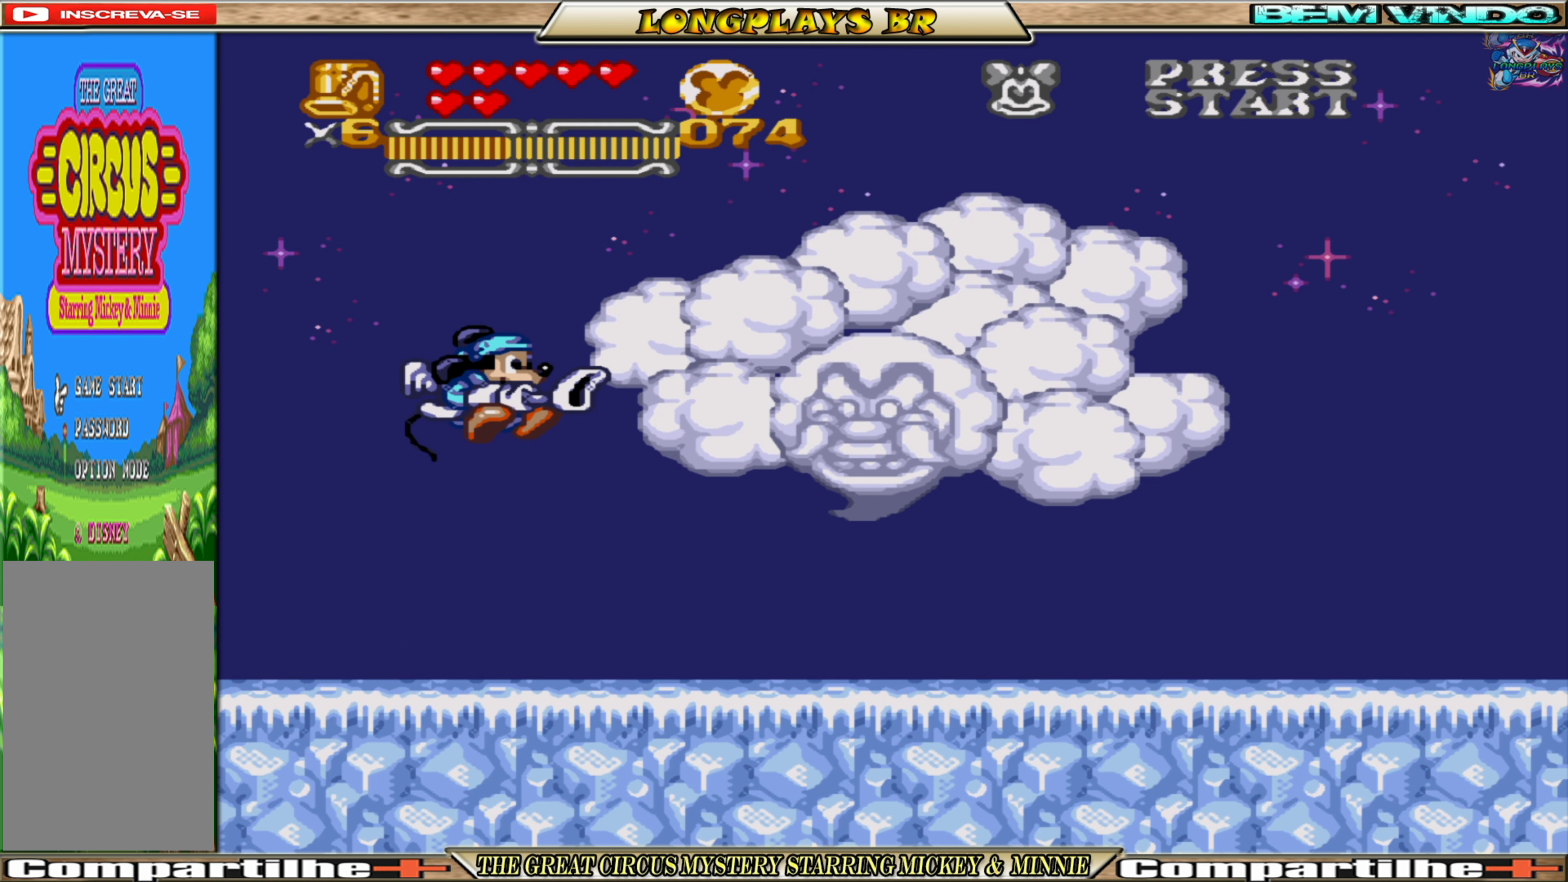
{"buttons": ["X"], "events": [[33, "X", "down"], [117, "A", "up"]]}
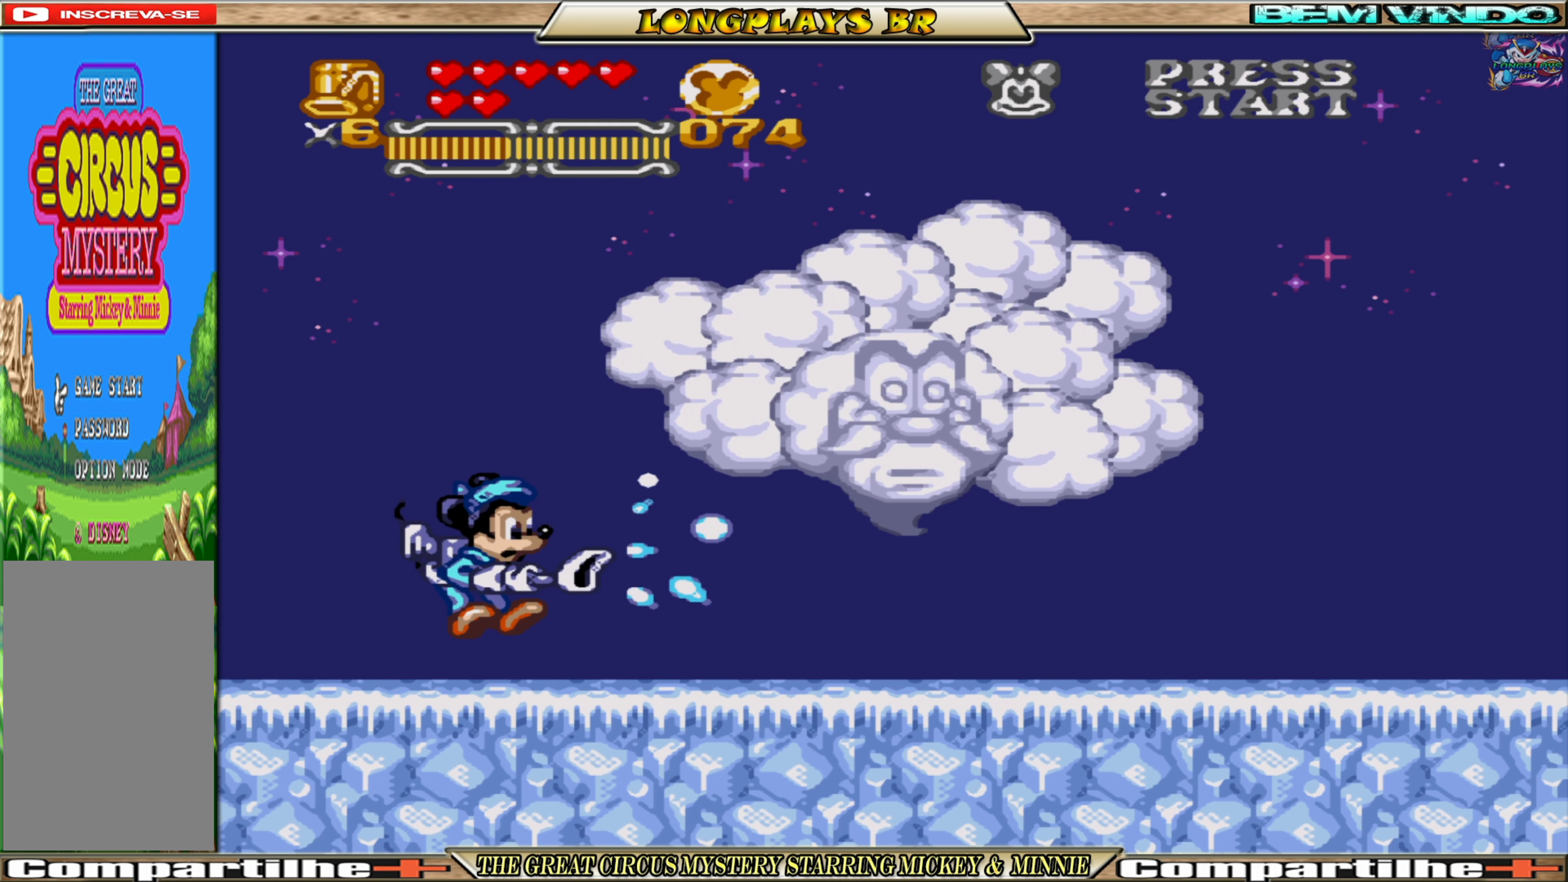
{"buttons": ["A", "X"], "events": [[217, "A", "down"]]}
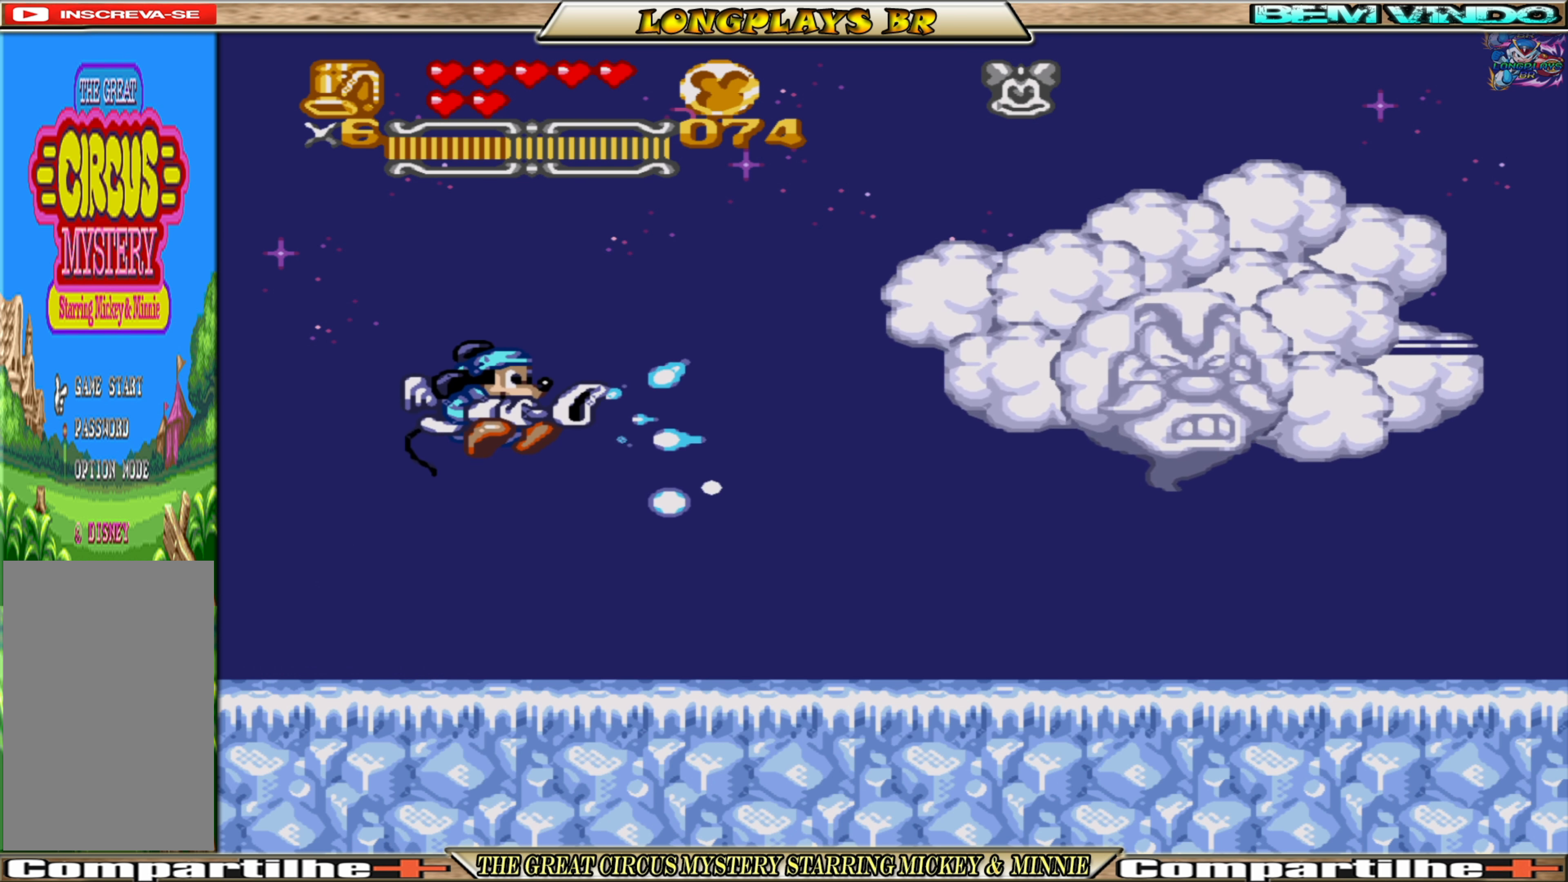
{"buttons": [], "events": [[134, "DPAD_RIGHT", "down"], [184, "A", "up"], [284, "DPAD_RIGHT", "up"], [384, "X", "up"]]}
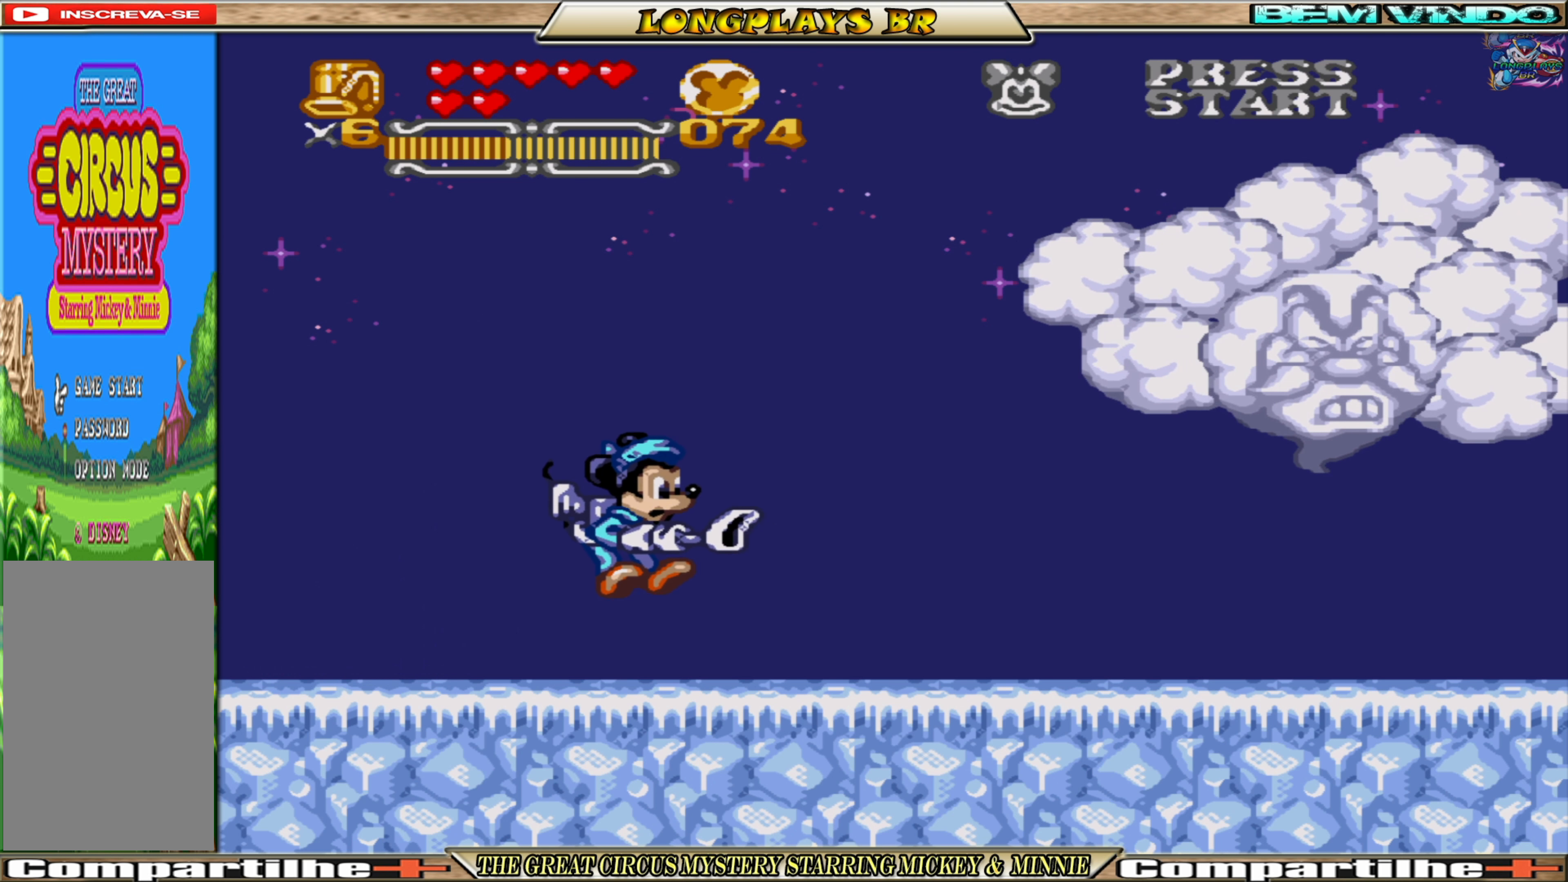
{"buttons": [], "events": []}
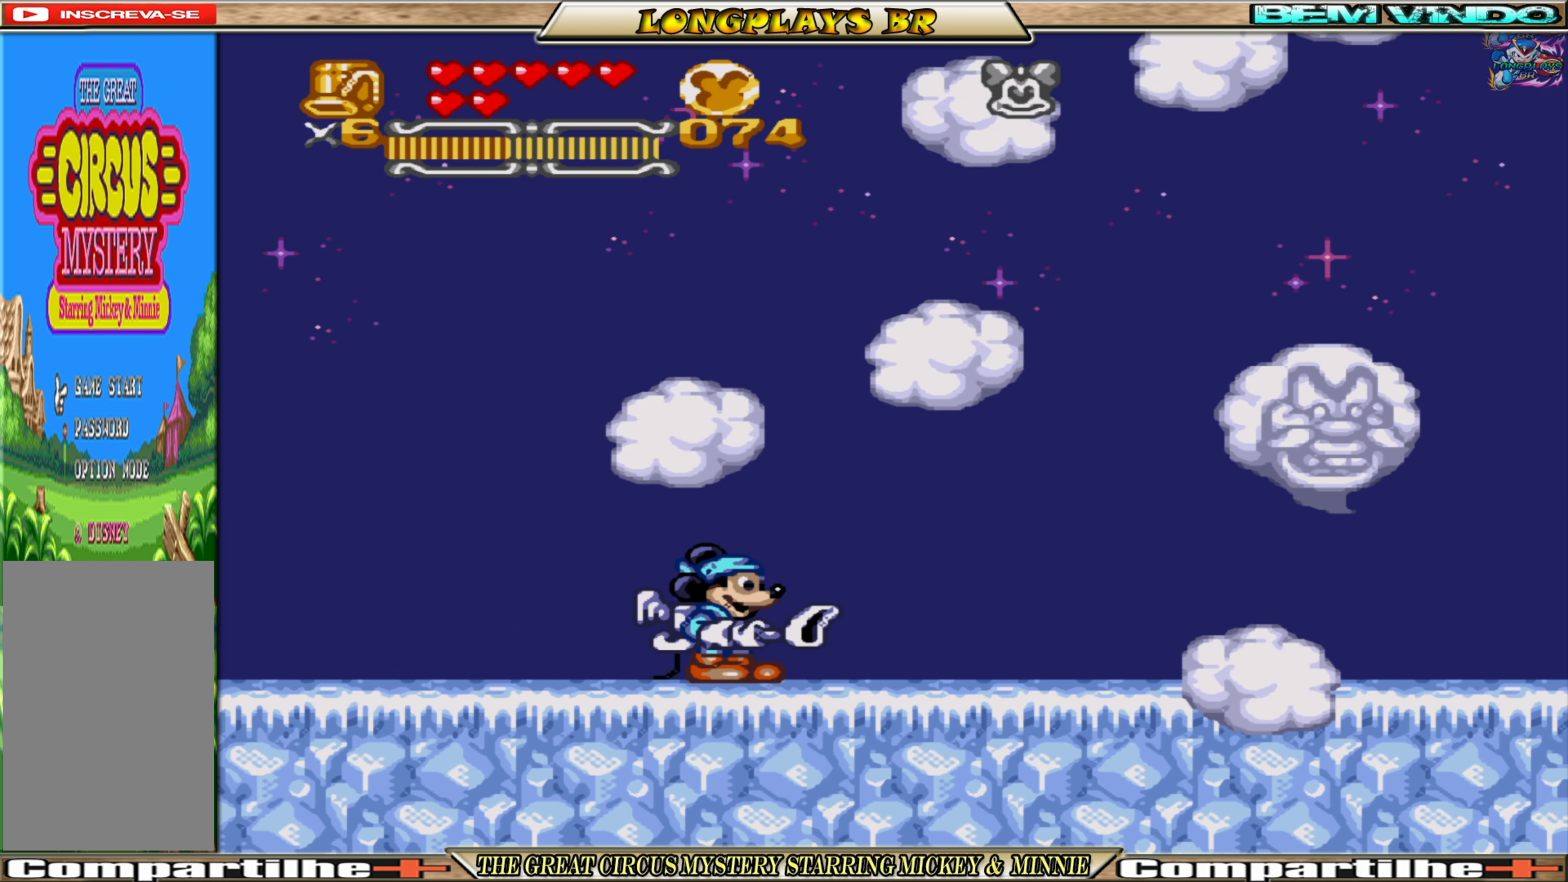
{"buttons": [], "events": []}
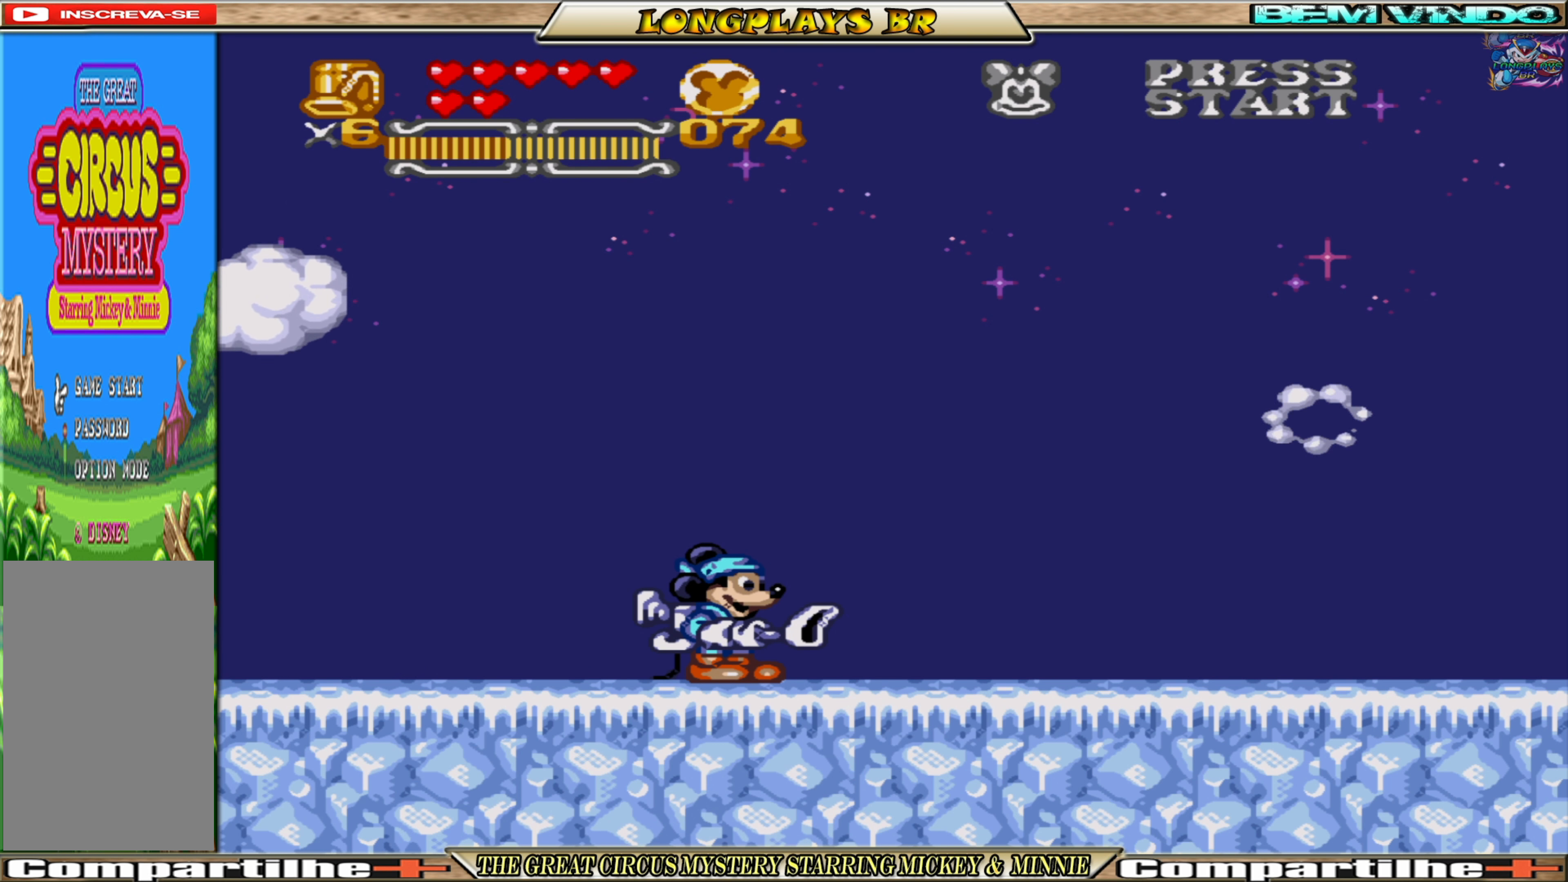
{"buttons": [], "events": []}
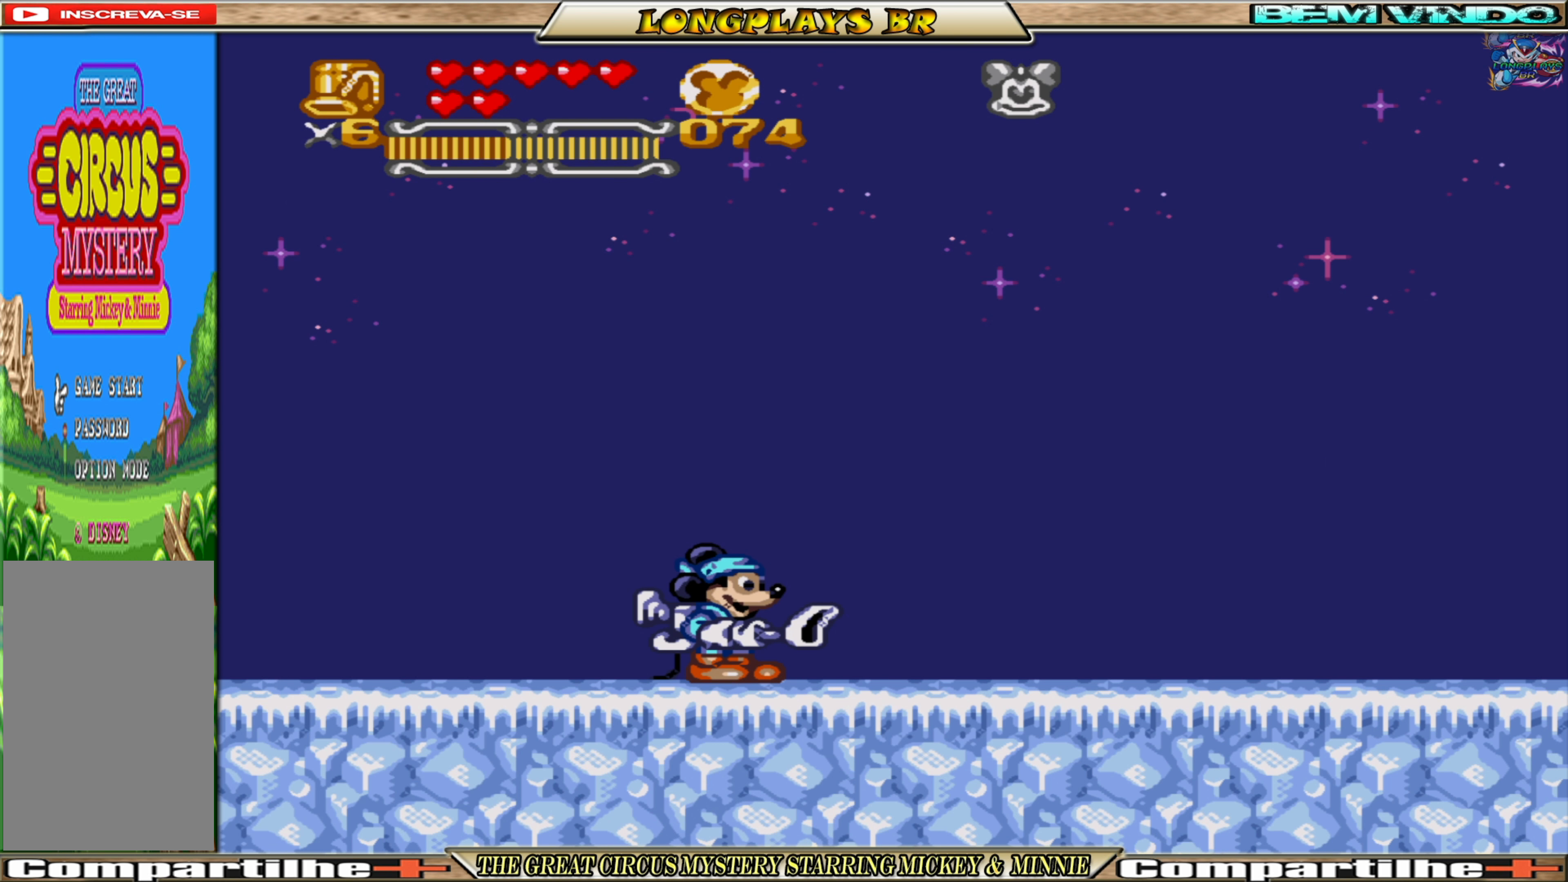
{"buttons": [], "events": []}
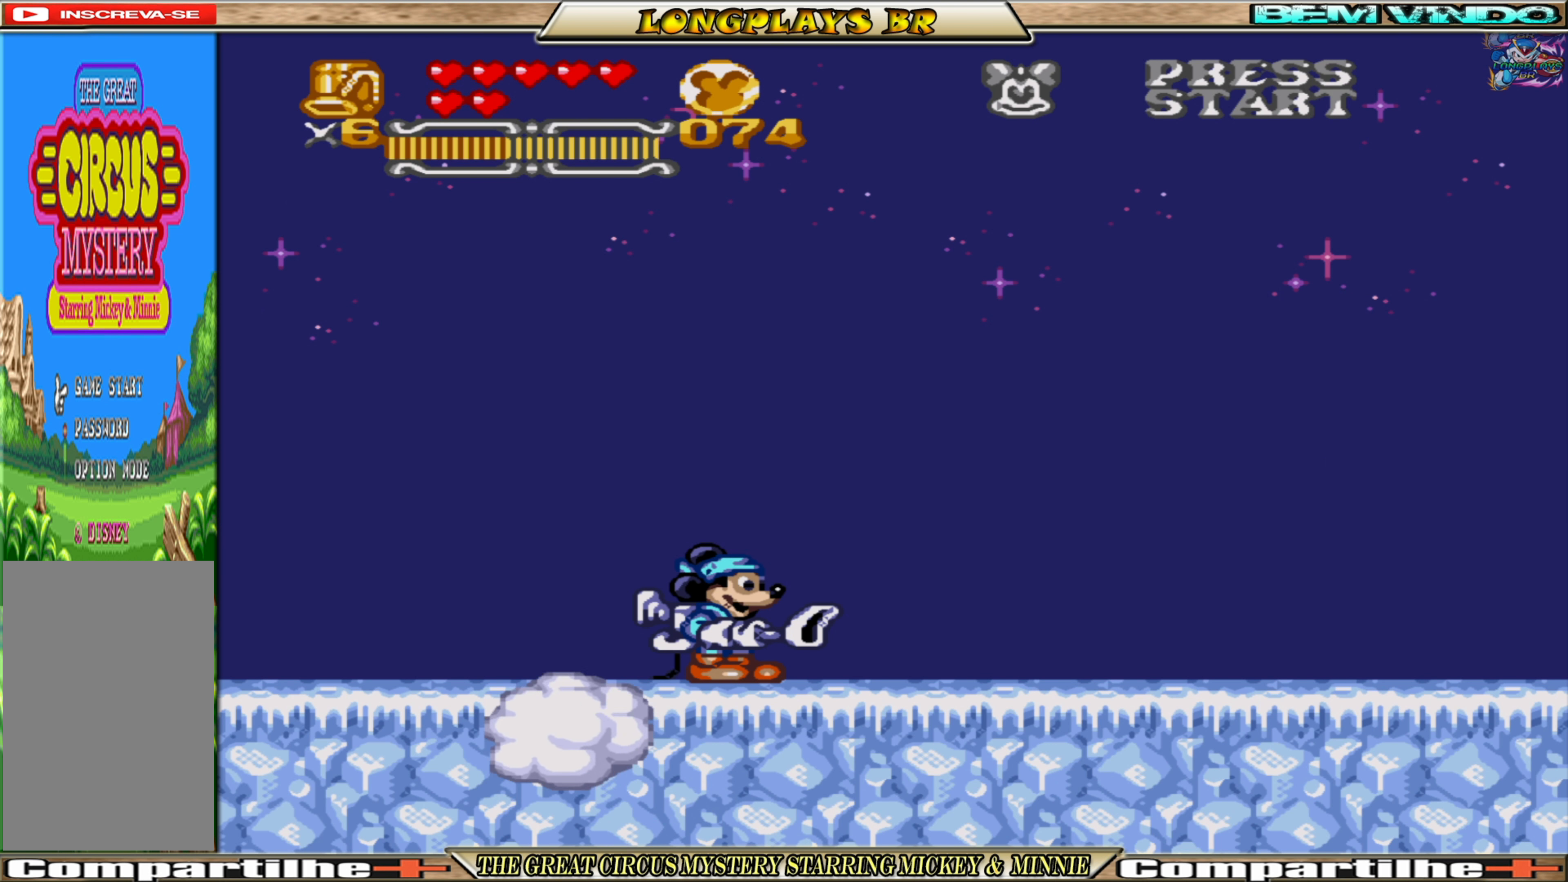
{"buttons": ["DPAD_LEFT"], "events": [[134, "DPAD_RIGHT", "down"], [184, "A", "down"], [284, "DPAD_RIGHT", "up"], [367, "DPAD_LEFT", "down"], [400, "A", "up"]]}
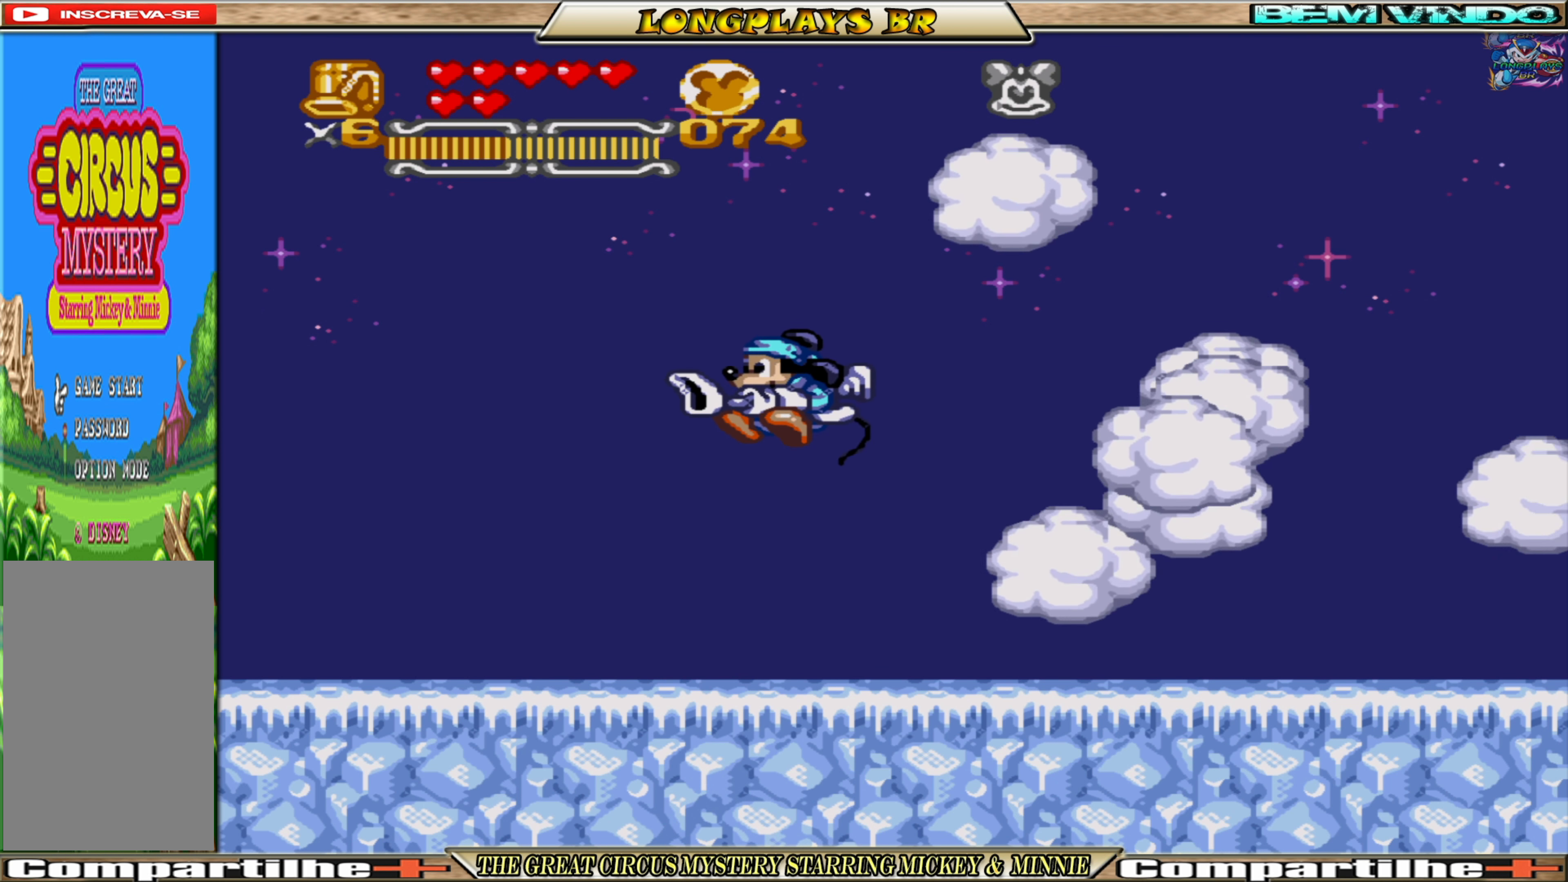
{"buttons": [], "events": [[134, "DPAD_LEFT", "up"], [250, "DPAD_LEFT", "down"], [384, "DPAD_LEFT", "up"]]}
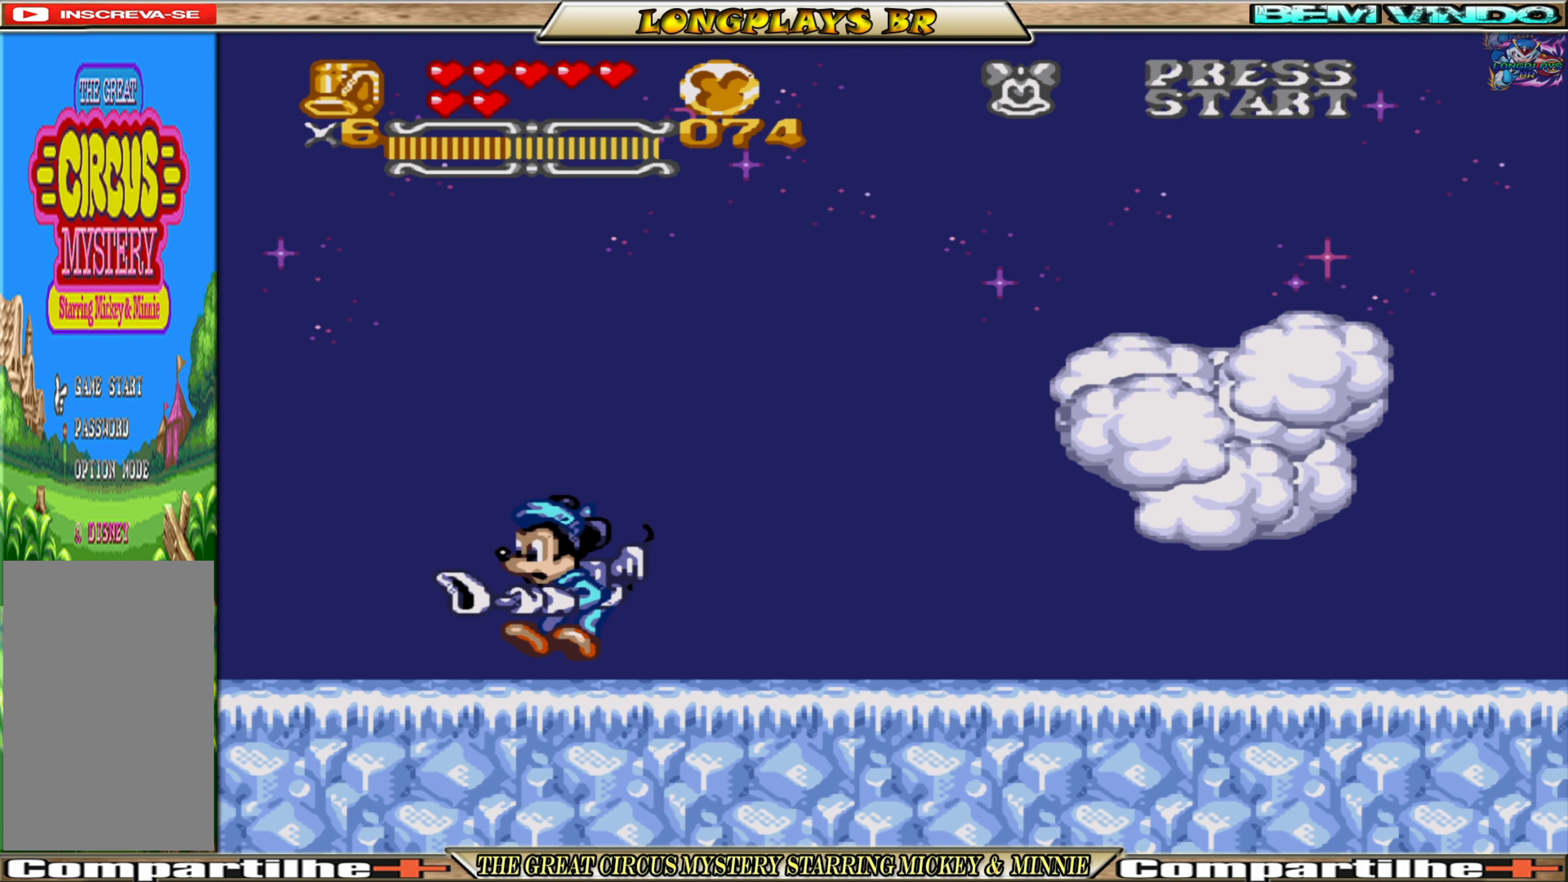
{"buttons": [], "events": [[50, "DPAD_RIGHT", "down"], [117, "DPAD_RIGHT", "up"]]}
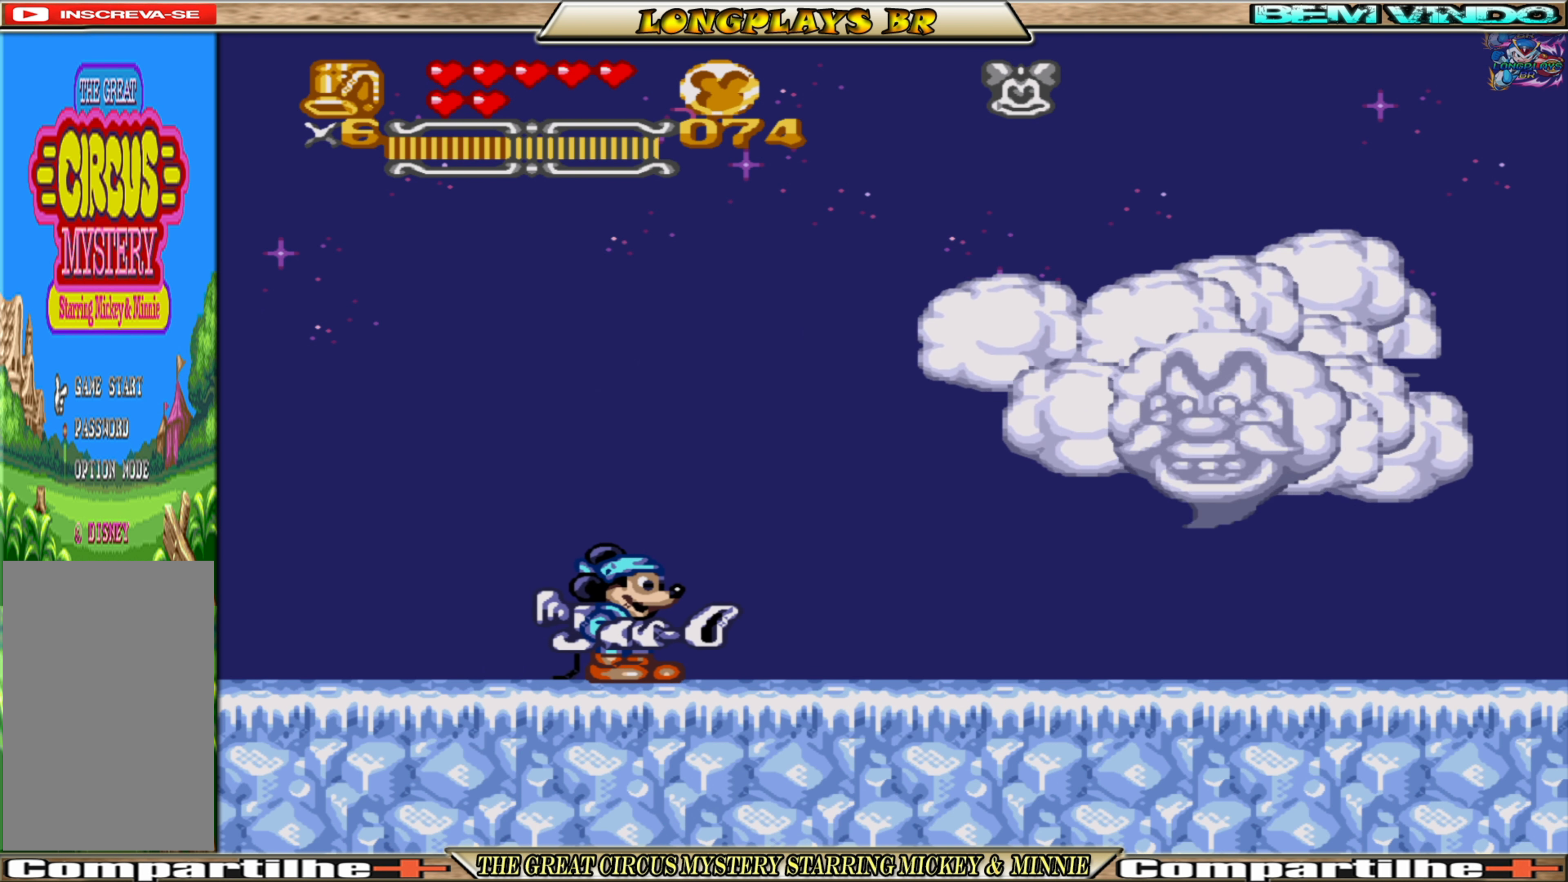
{"buttons": [], "events": []}
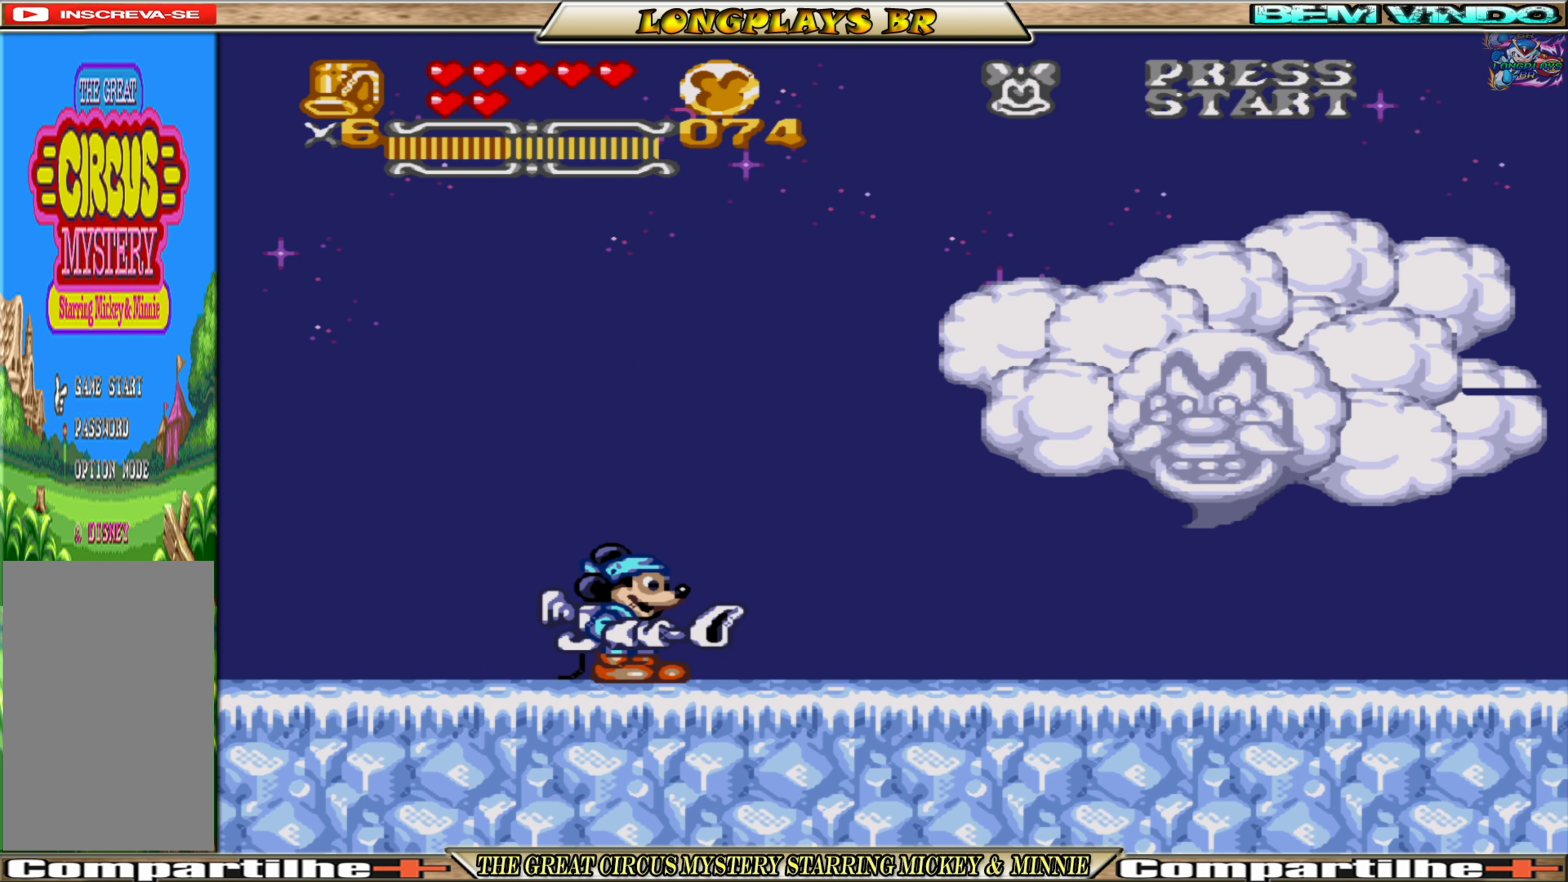
{"buttons": ["A", "X"], "events": [[150, "A", "down"], [166, "DPAD_RIGHT", "down"], [333, "DPAD_RIGHT", "up"], [466, "X", "down"]]}
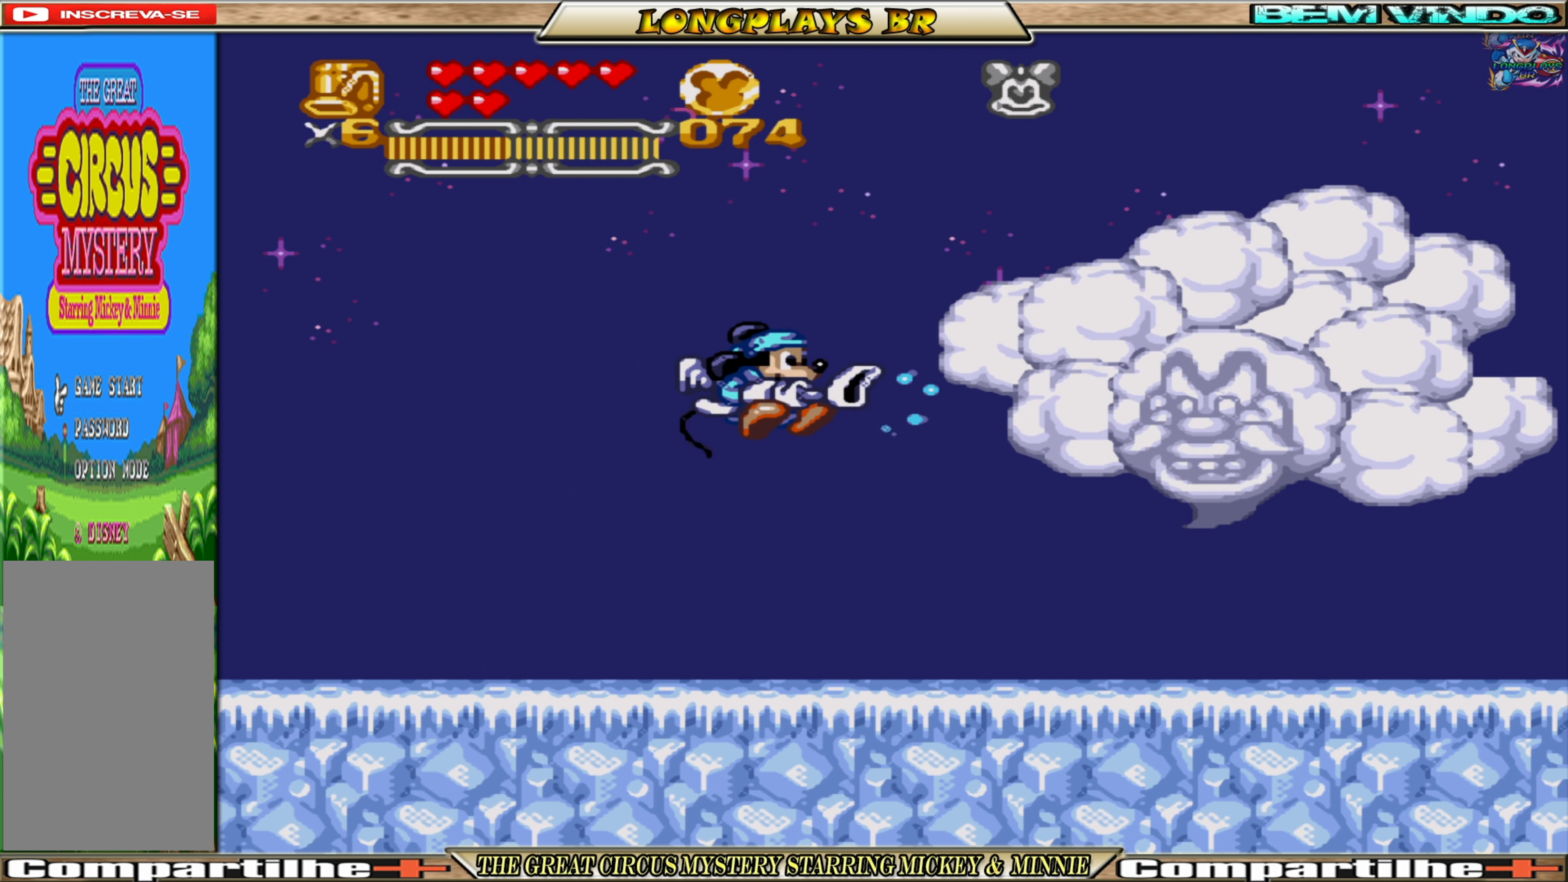
{"buttons": ["X"], "events": [[16, "A", "up"]]}
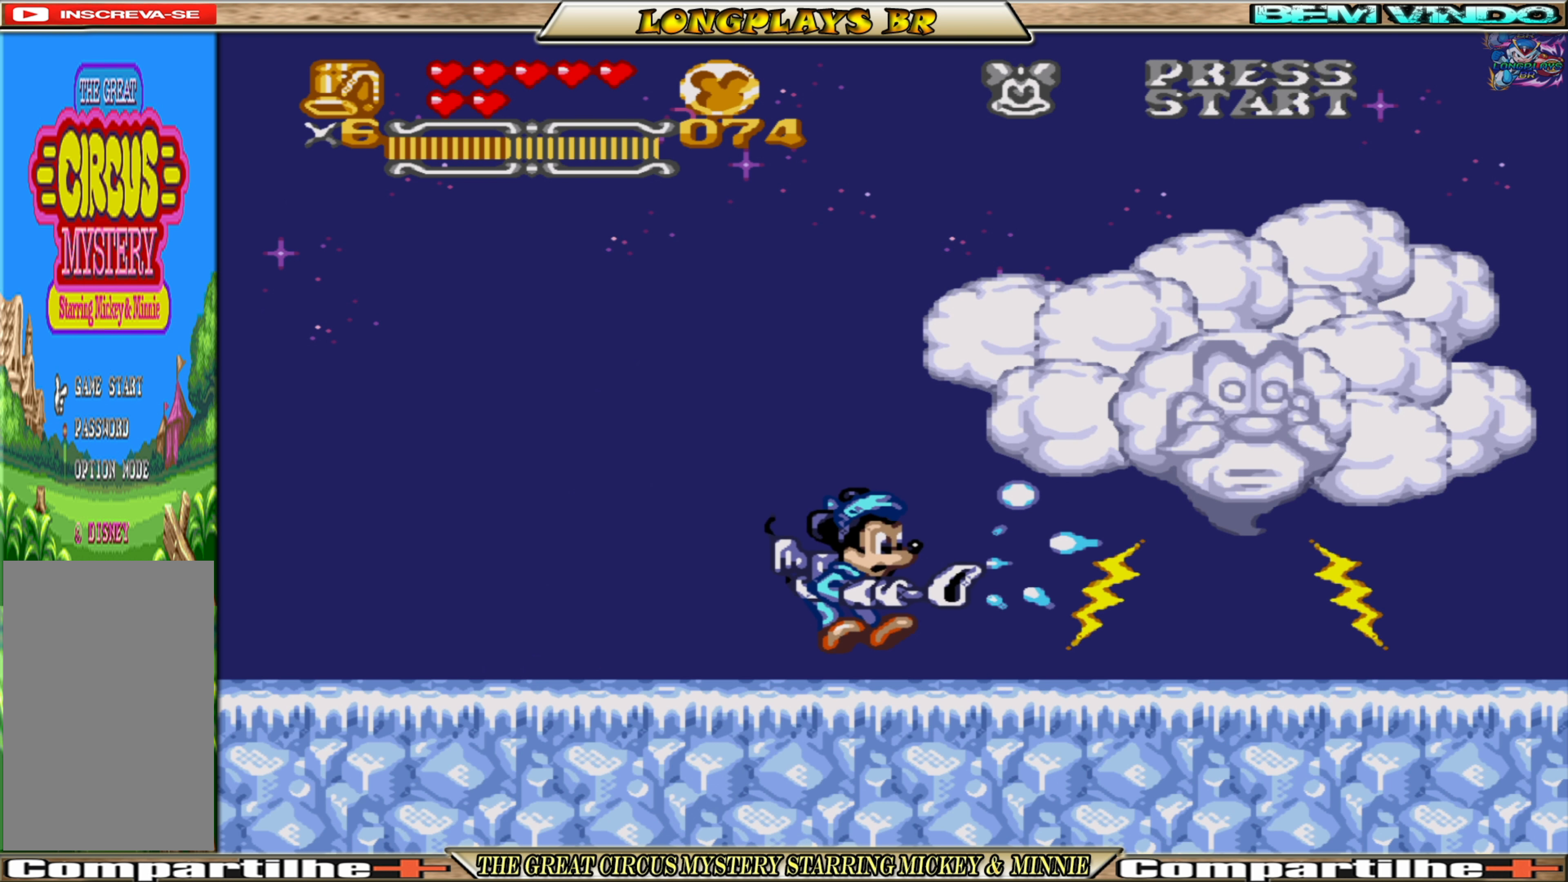
{"buttons": [], "events": [[83, "A", "down"], [400, "A", "up"], [400, "X", "up"]]}
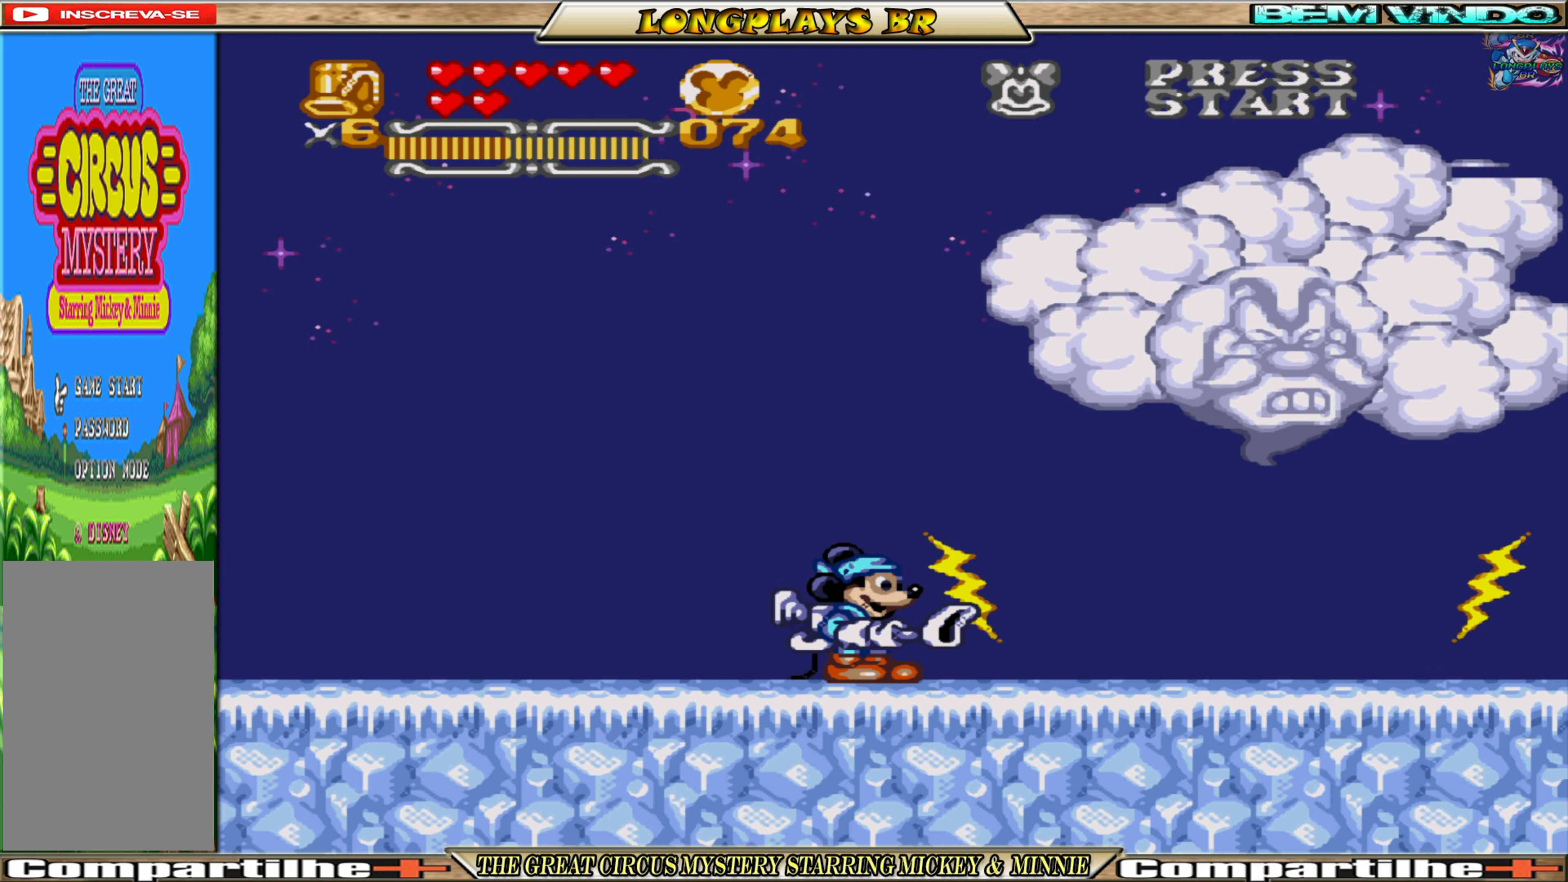
{"buttons": [], "events": []}
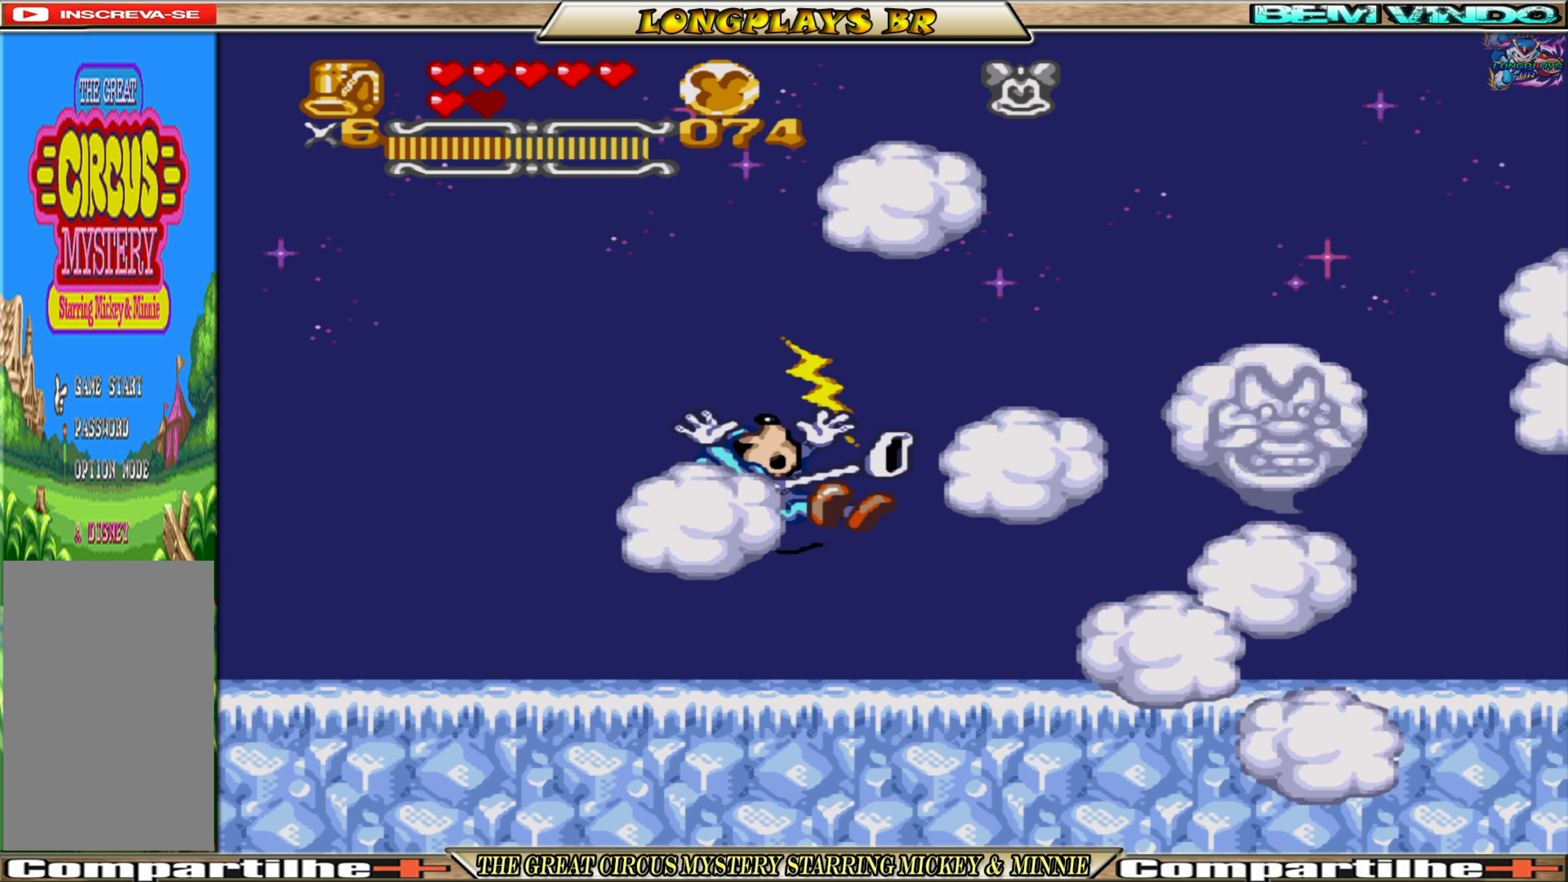
{"buttons": [], "events": []}
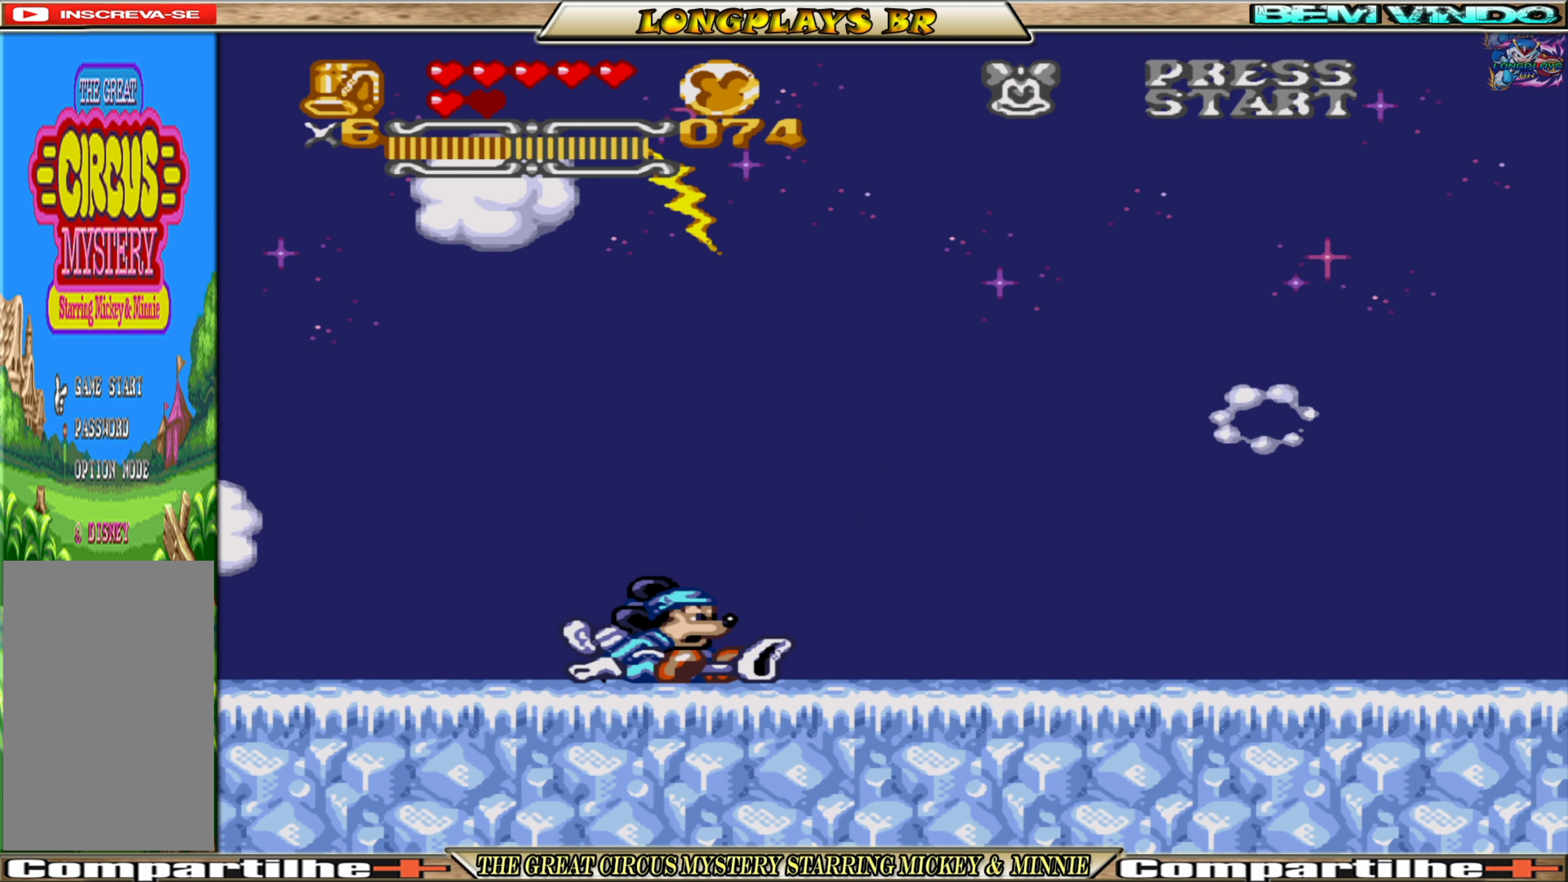
{"buttons": [], "events": []}
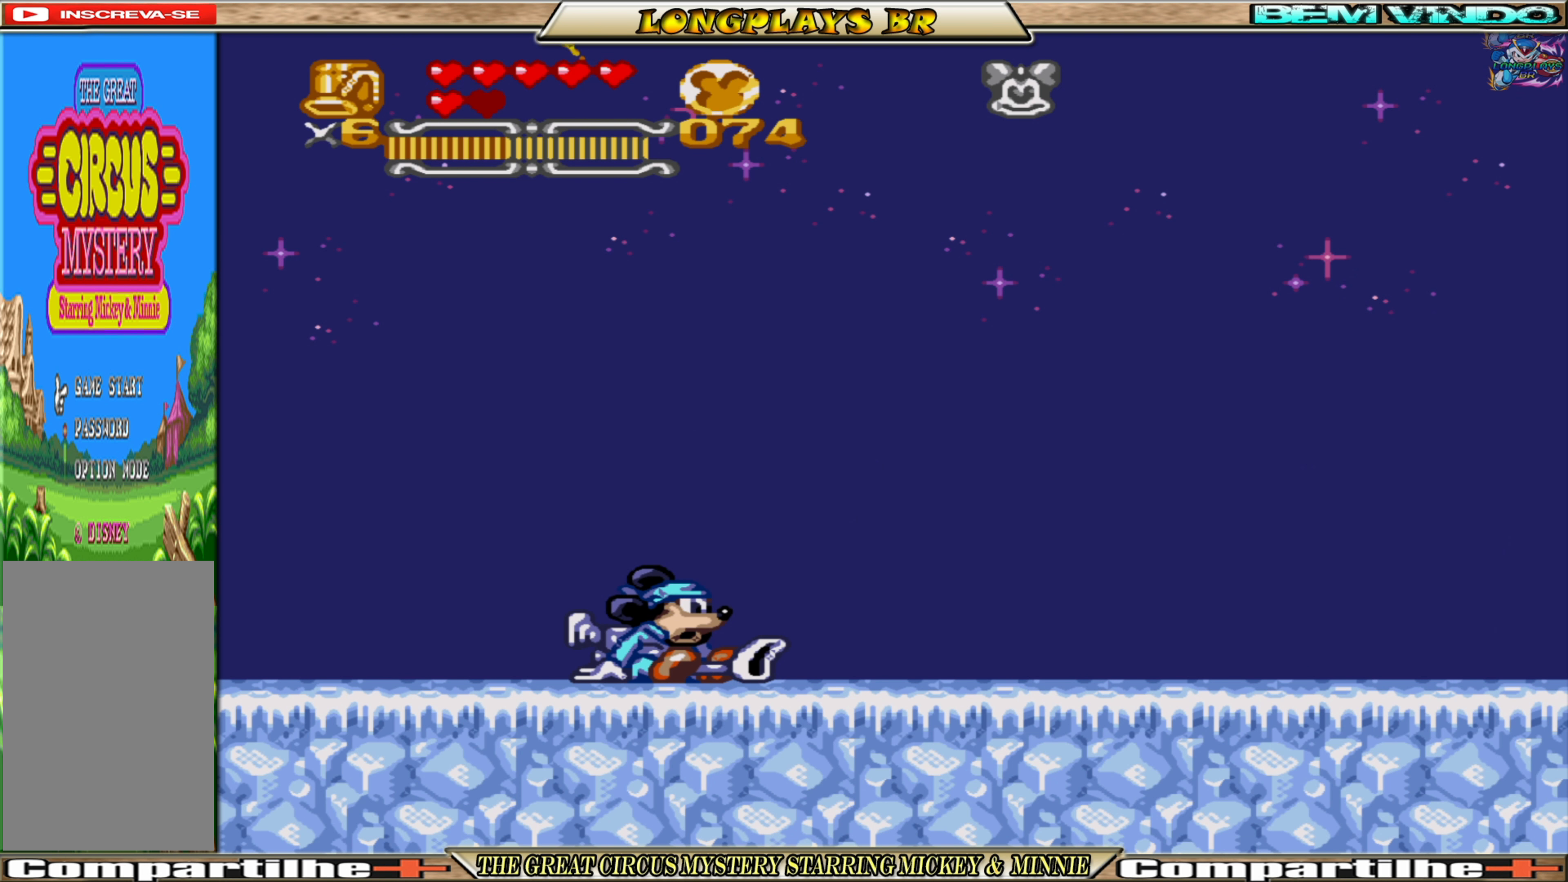
{"buttons": [], "events": [[333, "DPAD_LEFT", "down"], [433, "DPAD_LEFT", "up"]]}
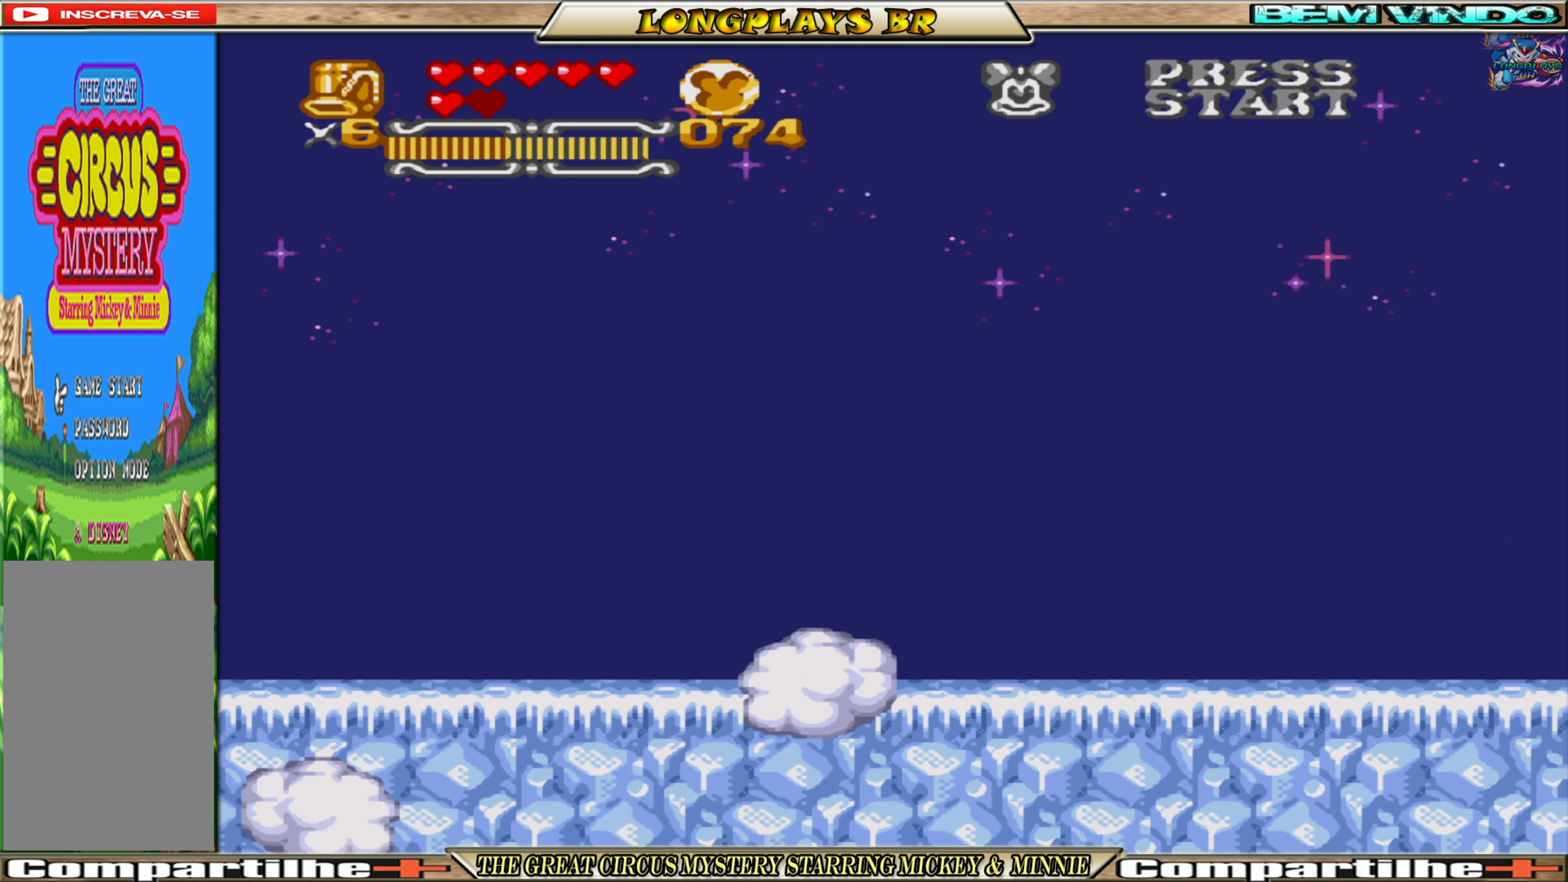
{"buttons": [], "events": []}
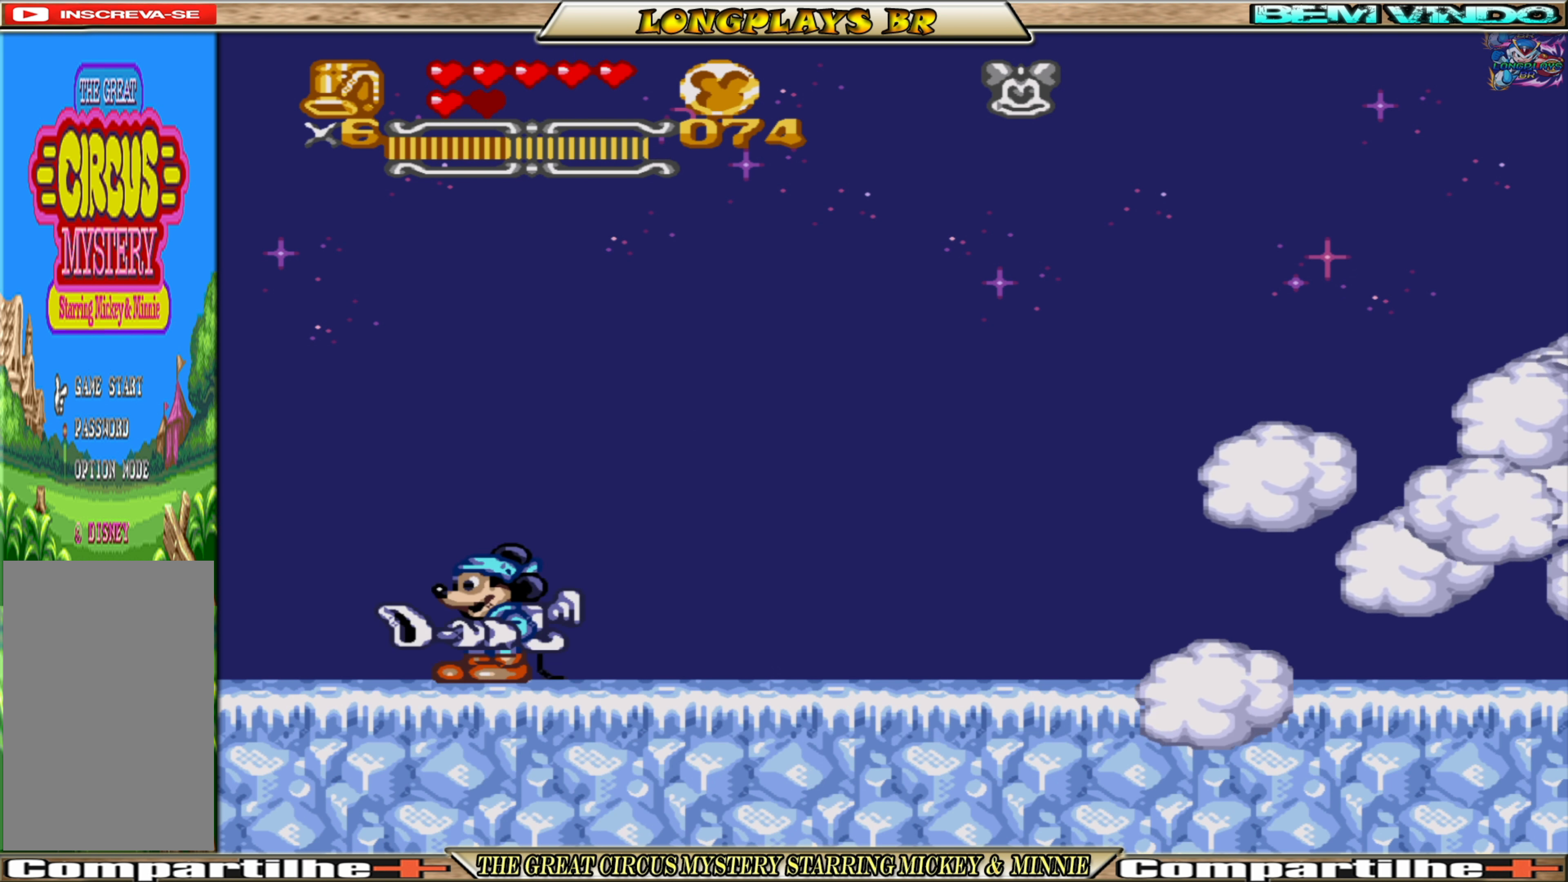
{"buttons": ["DPAD_RIGHT"], "events": [[266, "DPAD_RIGHT", "down"]]}
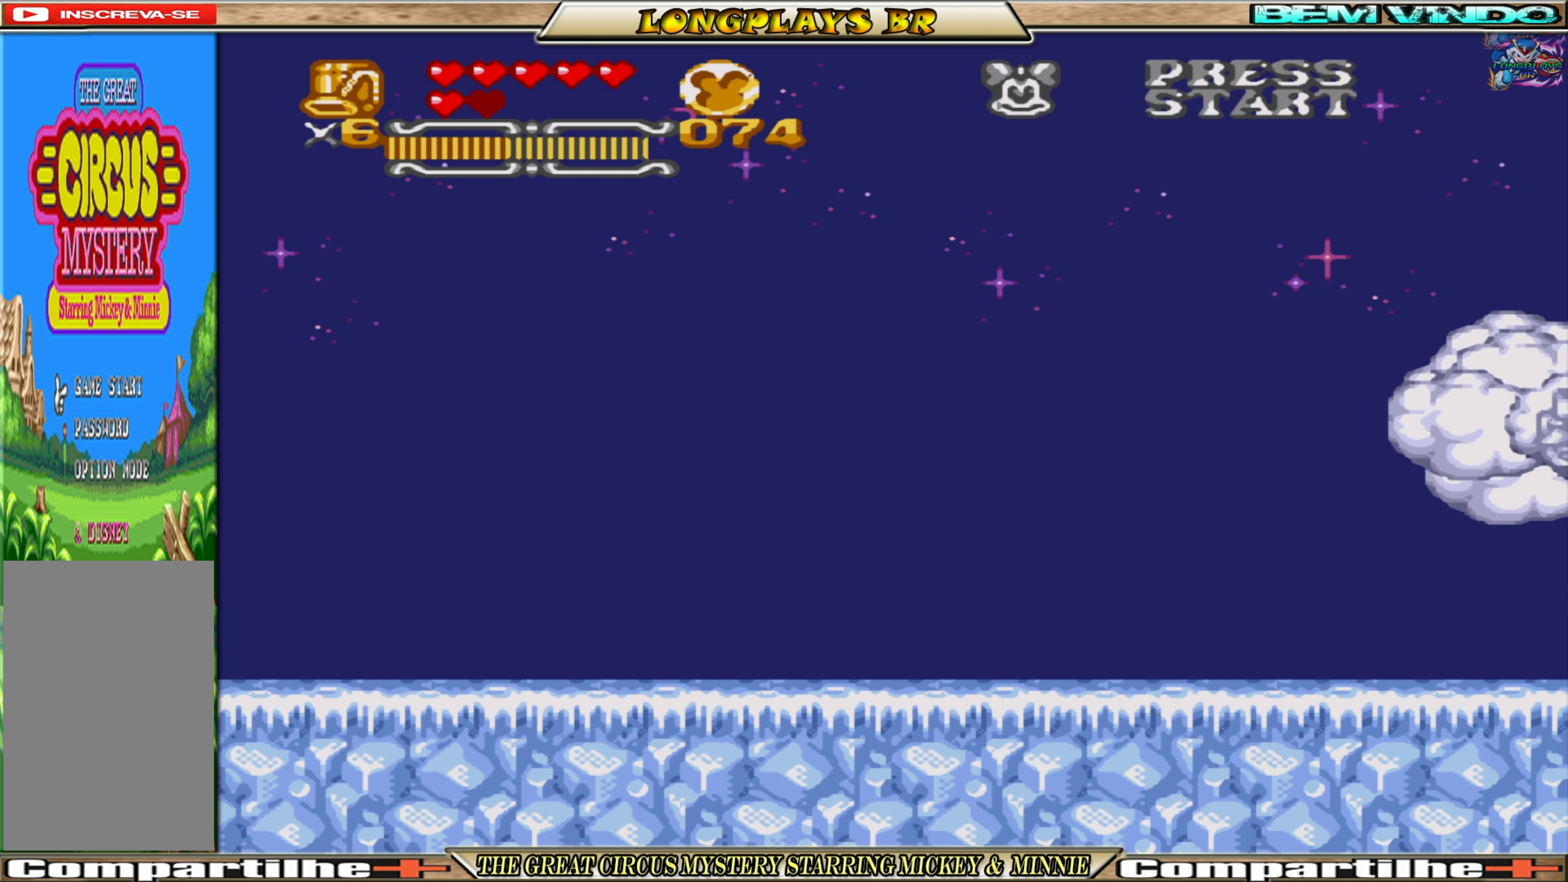
{"buttons": ["DPAD_RIGHT"], "events": [[100, "DPAD_RIGHT", "up"], [450, "DPAD_RIGHT", "down"]]}
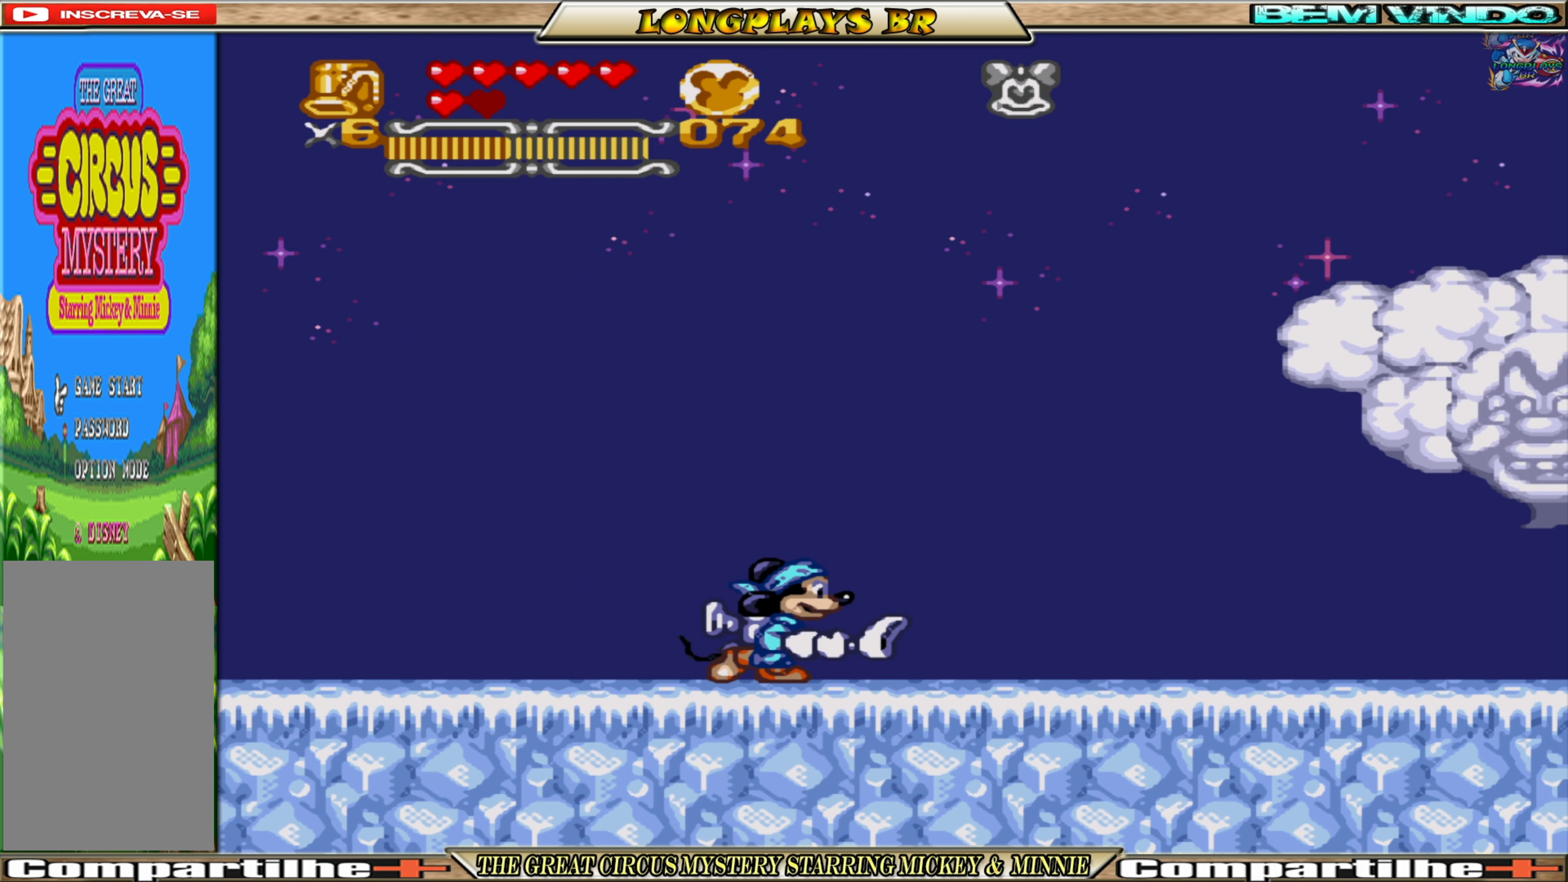
{"buttons": [], "events": [[33, "DPAD_RIGHT", "up"], [383, "DPAD_LEFT", "down"], [483, "DPAD_LEFT", "up"]]}
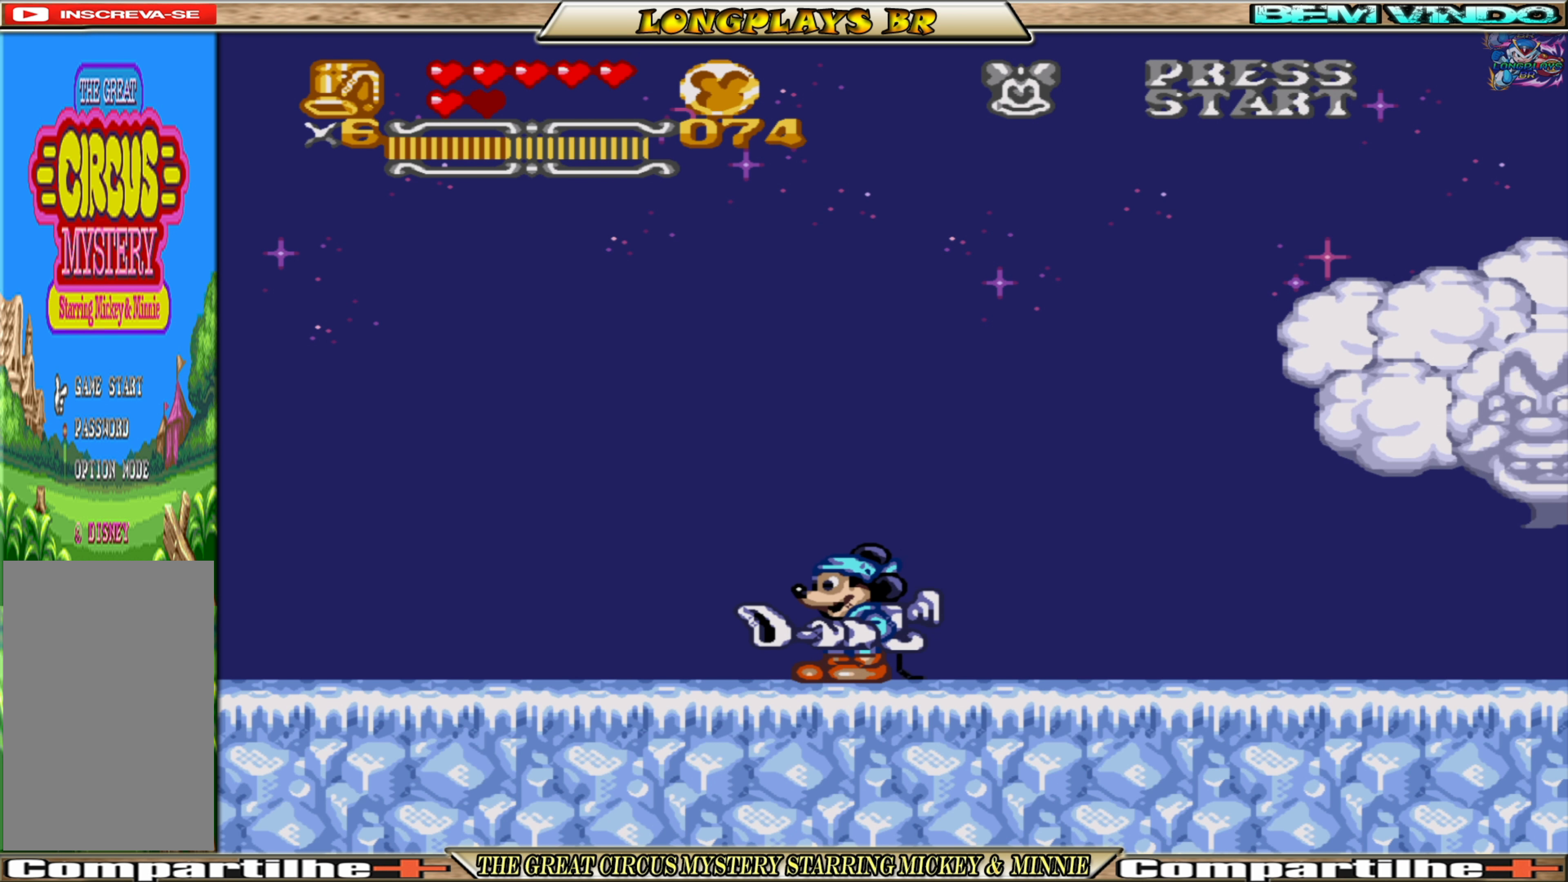
{"buttons": [], "events": []}
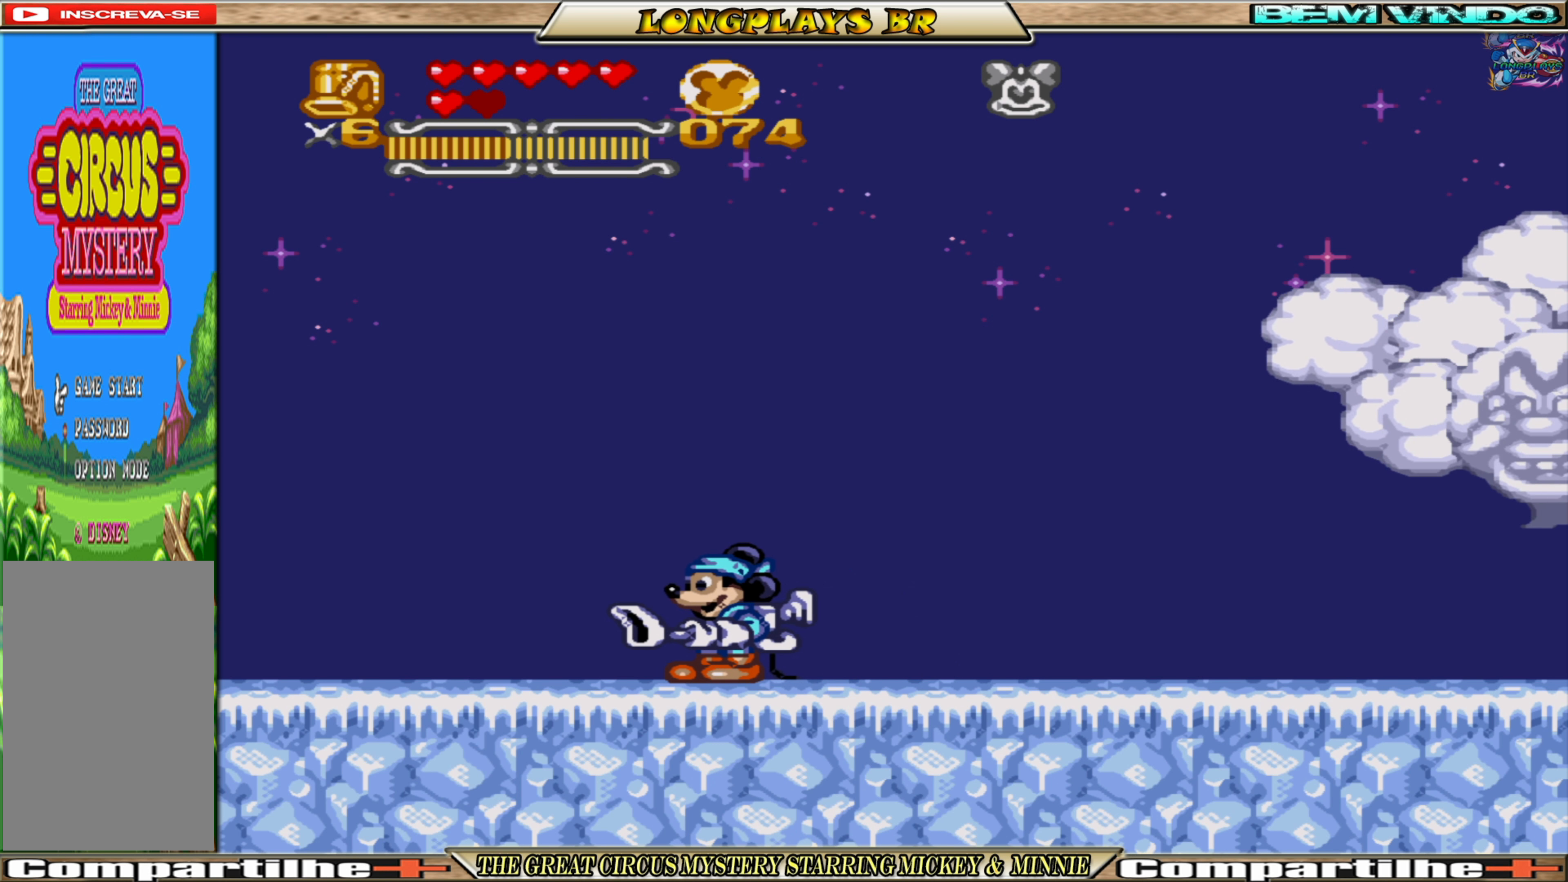
{"buttons": [], "events": [[350, "DPAD_LEFT", "down"], [450, "DPAD_LEFT", "up"]]}
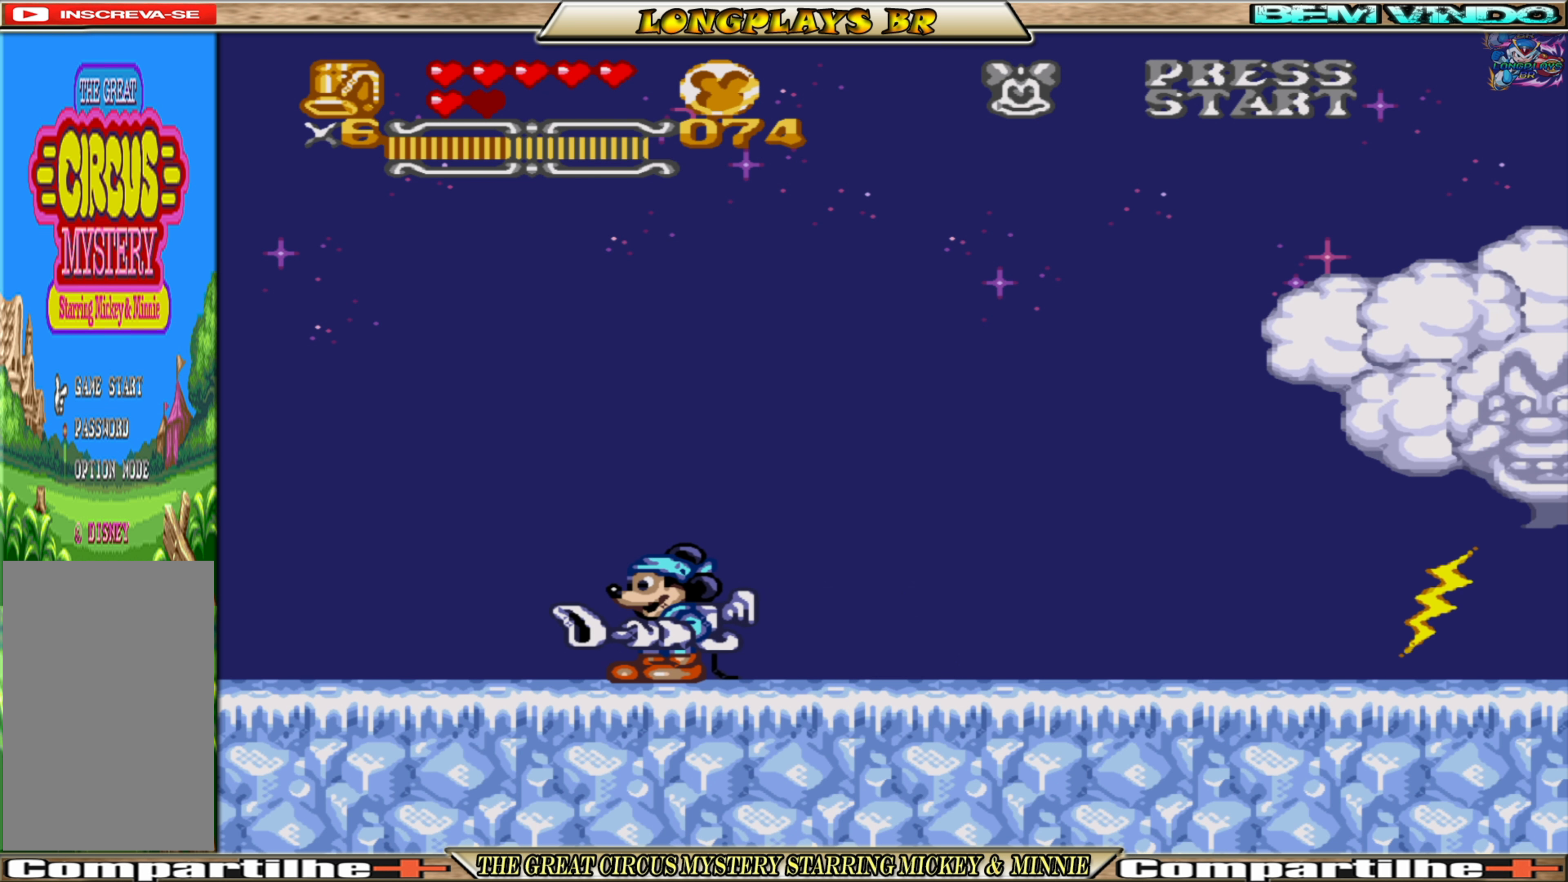
{"buttons": [], "events": []}
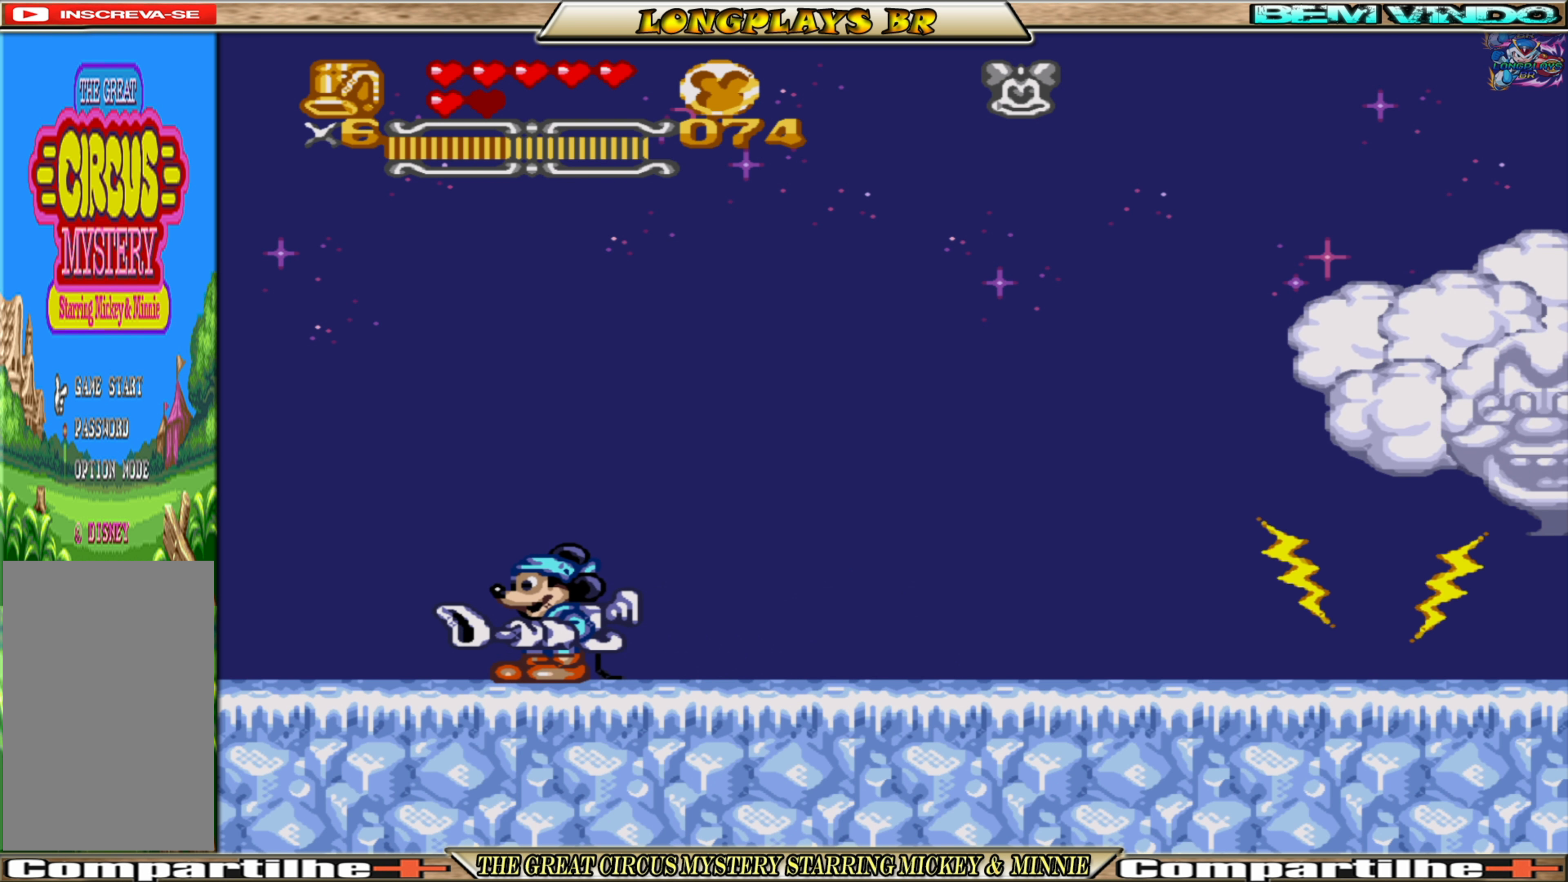
{"buttons": [], "events": [[150, "DPAD_RIGHT", "down"], [367, "DPAD_RIGHT", "up"]]}